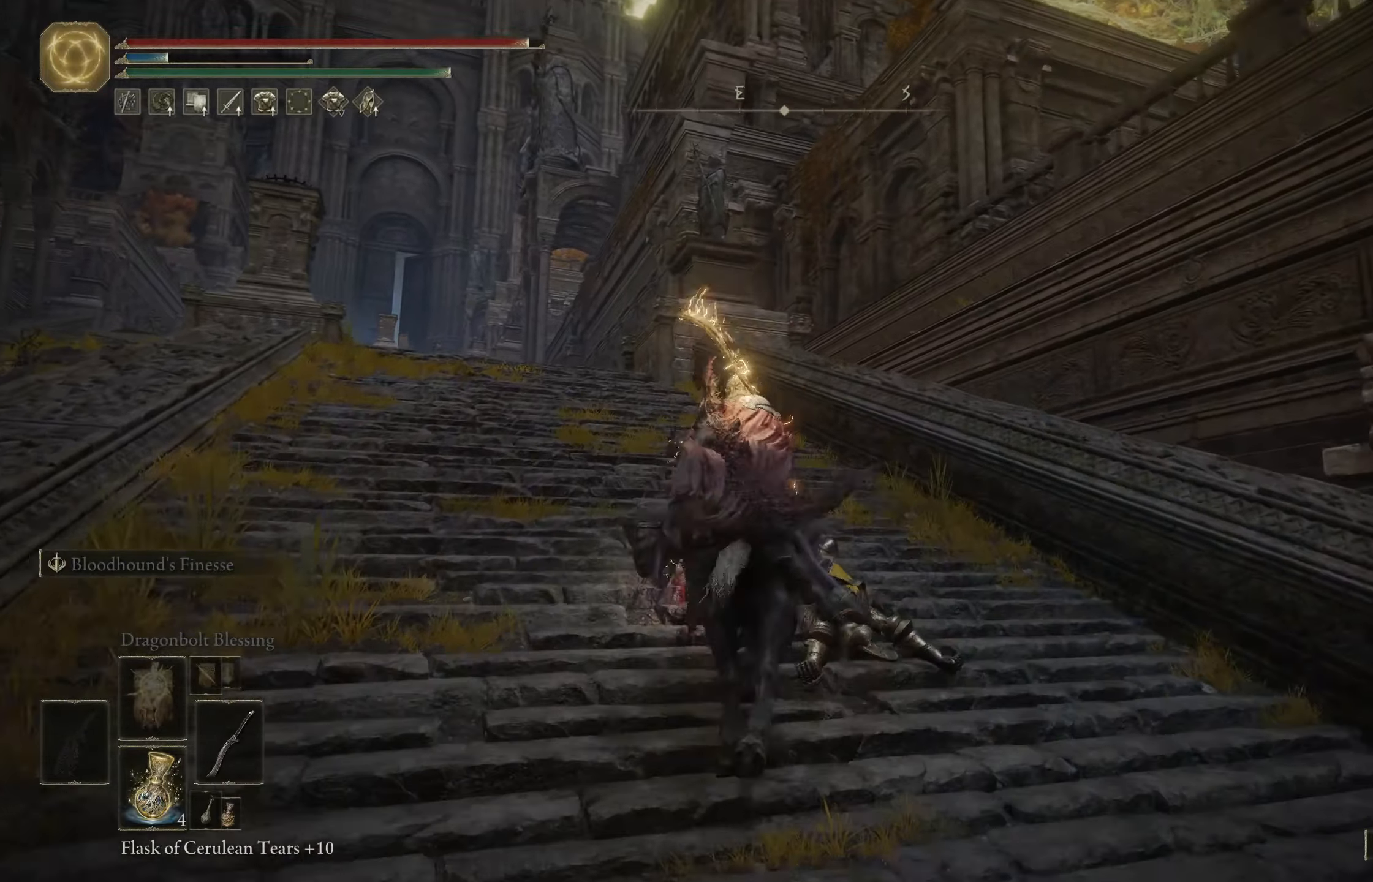
Gameplay with a controller (Xbox layout); each line is a JSON object with the inputs held at the frame after it. "events" lists button and stick changes between this image and that frame as [ms after this image, input, new state], when the widget could be followed in between.
{"buttons": ["B"], "left_stick": "up", "right_stick": "down", "events": [[284, "A", "down"], [284, "right_stick", "down"], [417, "A", "up"]]}
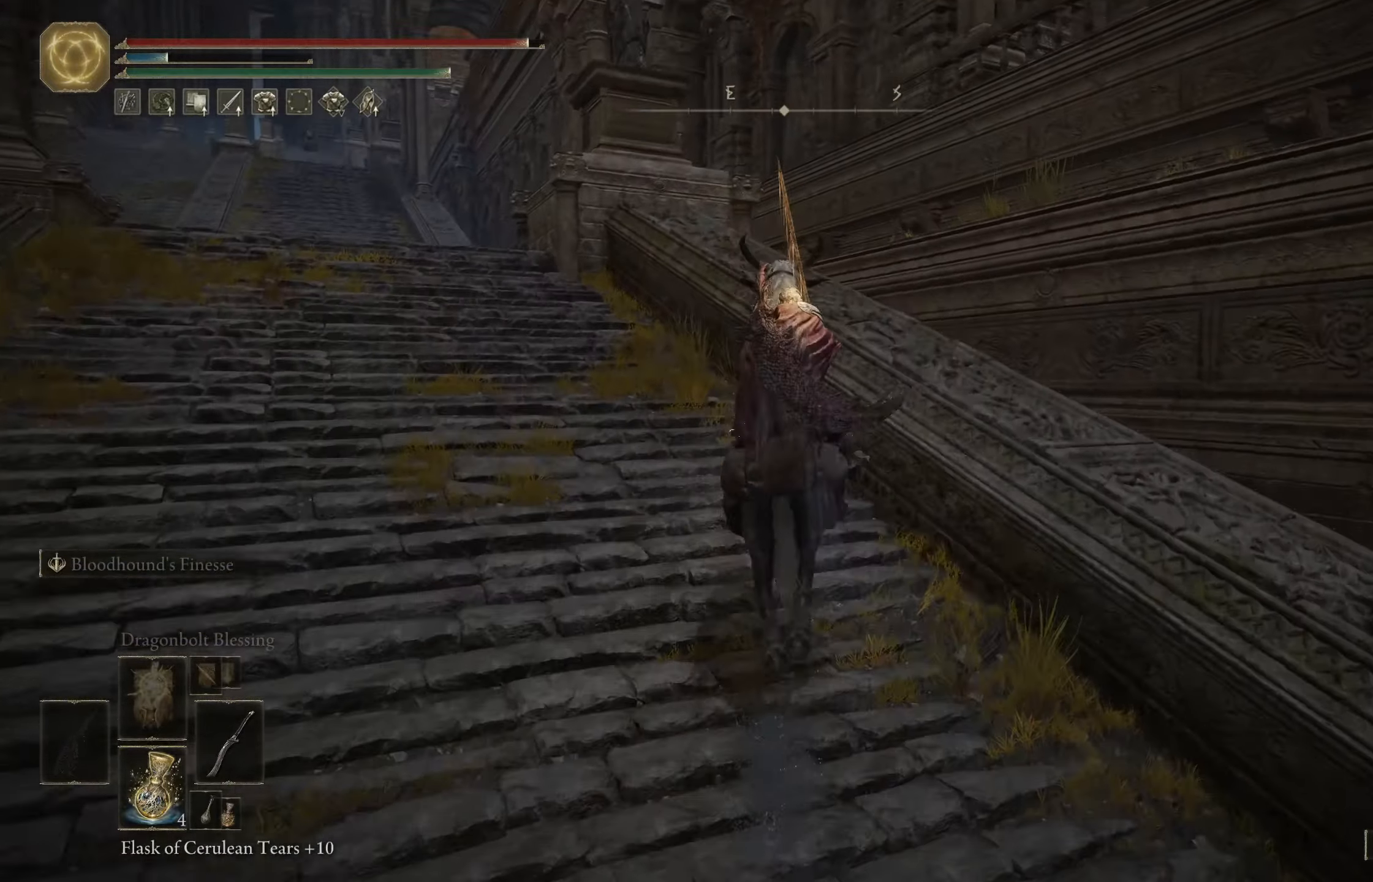
{"buttons": ["B"], "left_stick": "up-left", "right_stick": "down-right", "events": [[67, "A", "down"], [234, "A", "up"], [417, "left_stick", "up-left"], [484, "right_stick", "down-right"]]}
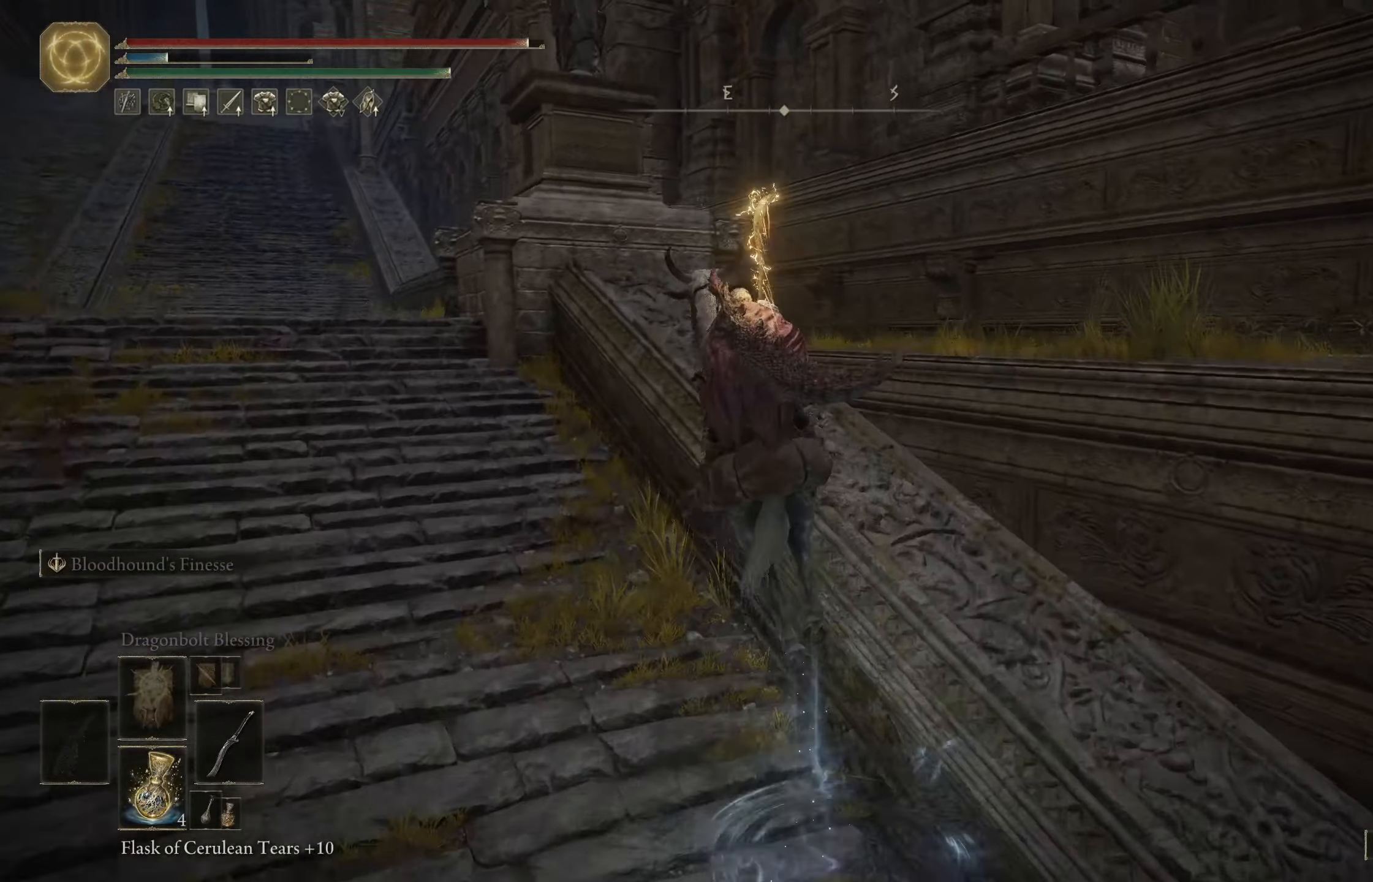
{"buttons": ["A", "B"], "left_stick": "up", "right_stick": "down-right", "events": [[284, "left_stick", "up"], [450, "A", "down"]]}
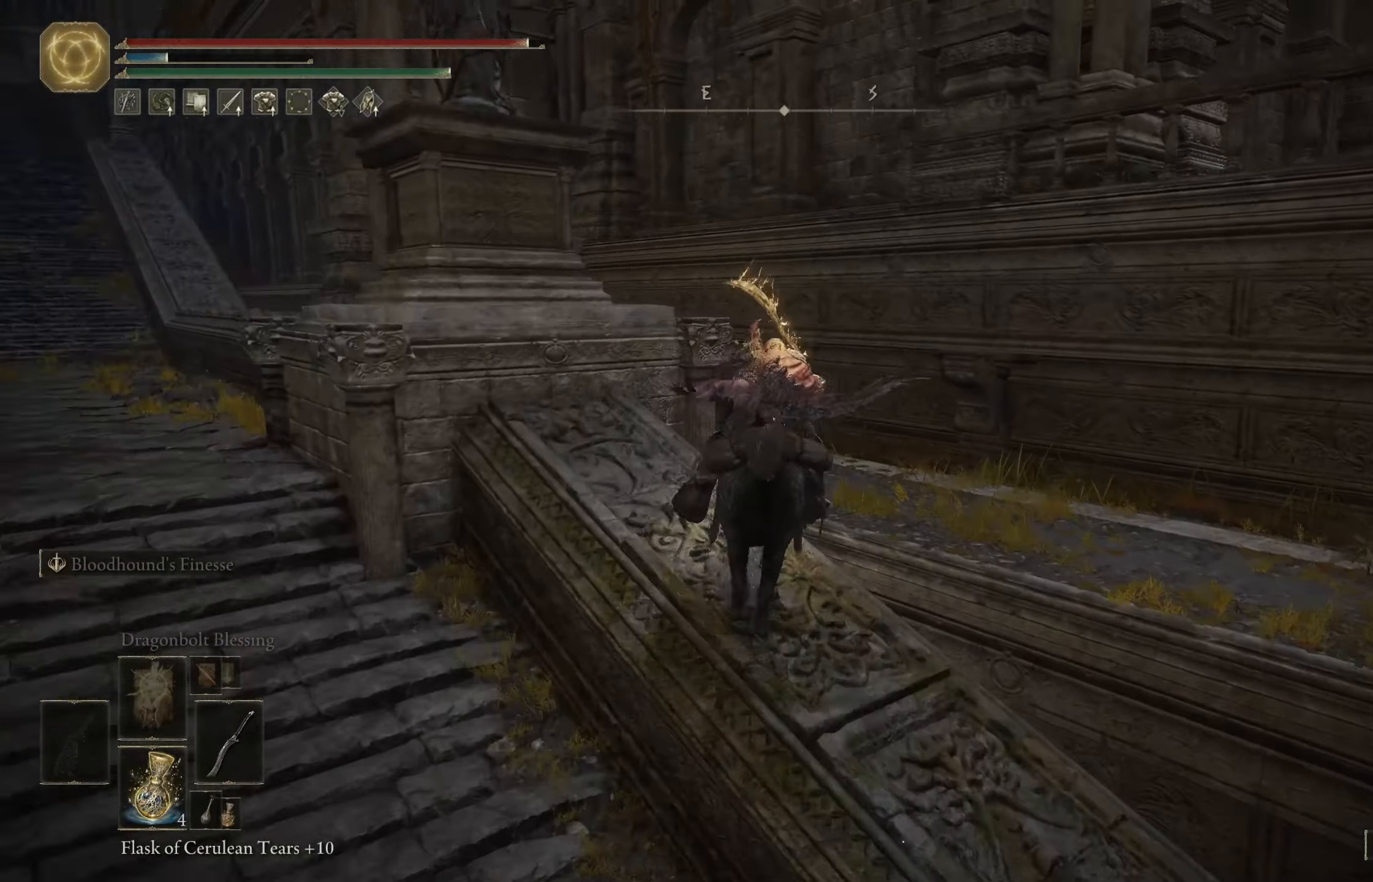
{"buttons": ["B"], "left_stick": "up-right", "right_stick": "down-right", "events": [[117, "A", "up"], [150, "left_stick", "up-right"], [350, "A", "down"], [467, "A", "up"]]}
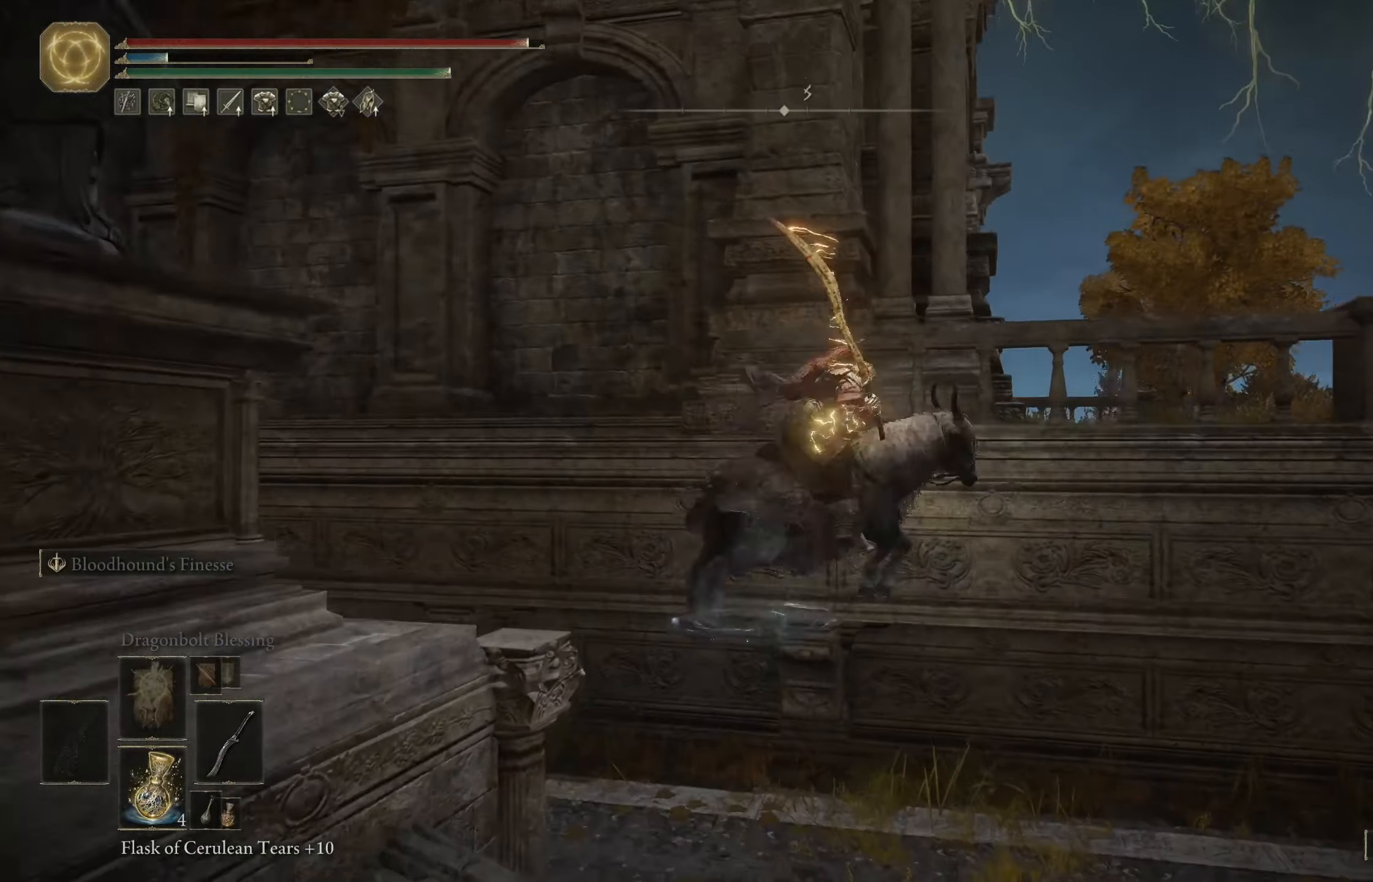
{"buttons": ["A", "B"], "left_stick": "up", "right_stick": "down-right", "events": [[67, "A", "down"], [200, "A", "up"], [267, "left_stick", "up"], [450, "A", "down"]]}
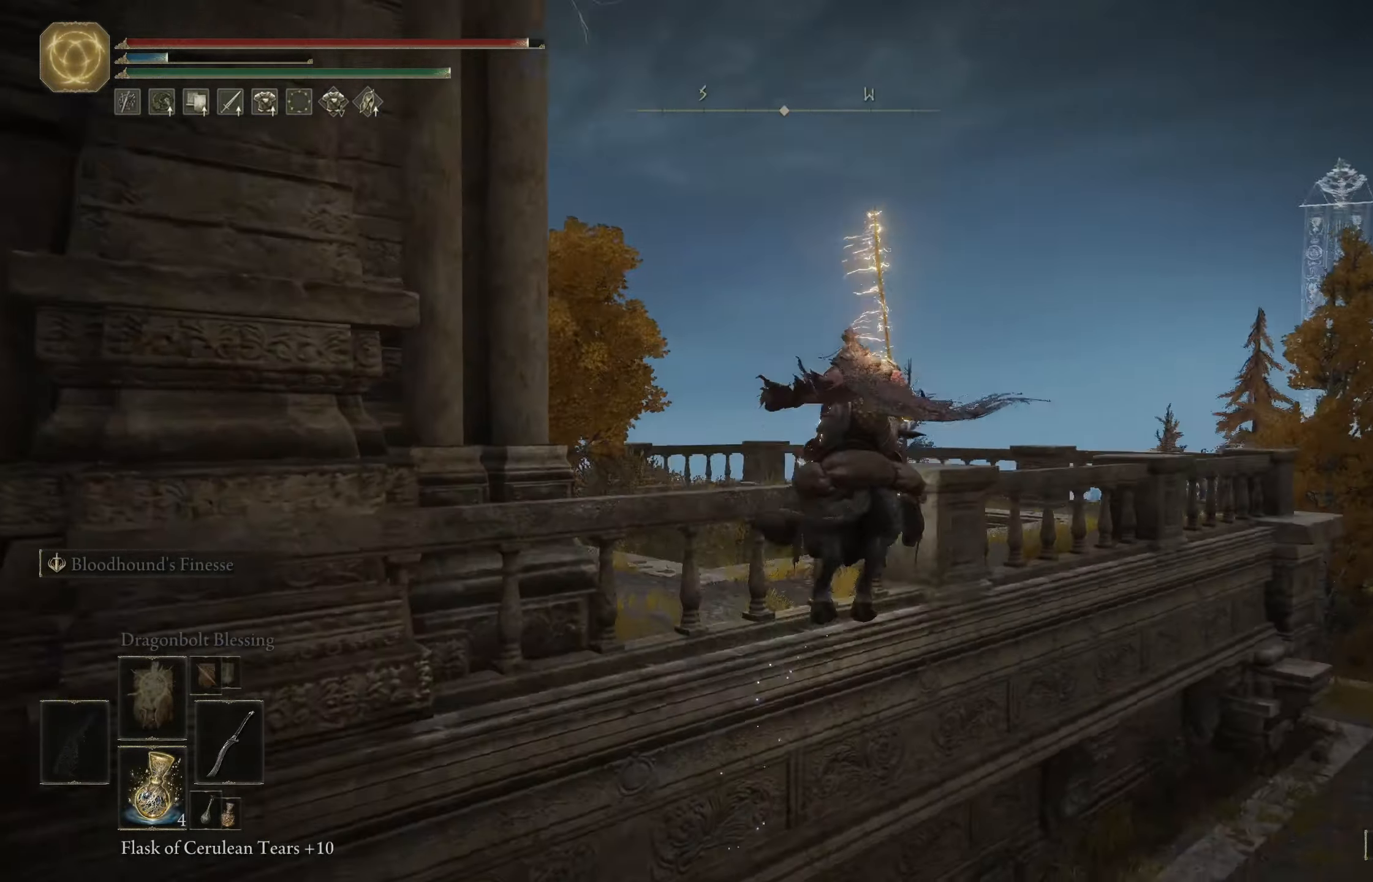
{"buttons": ["A", "B"], "left_stick": "up", "right_stick": "down", "events": [[67, "A", "up"], [184, "A", "down"], [317, "A", "up"], [317, "right_stick", "down"], [500, "A", "down"]]}
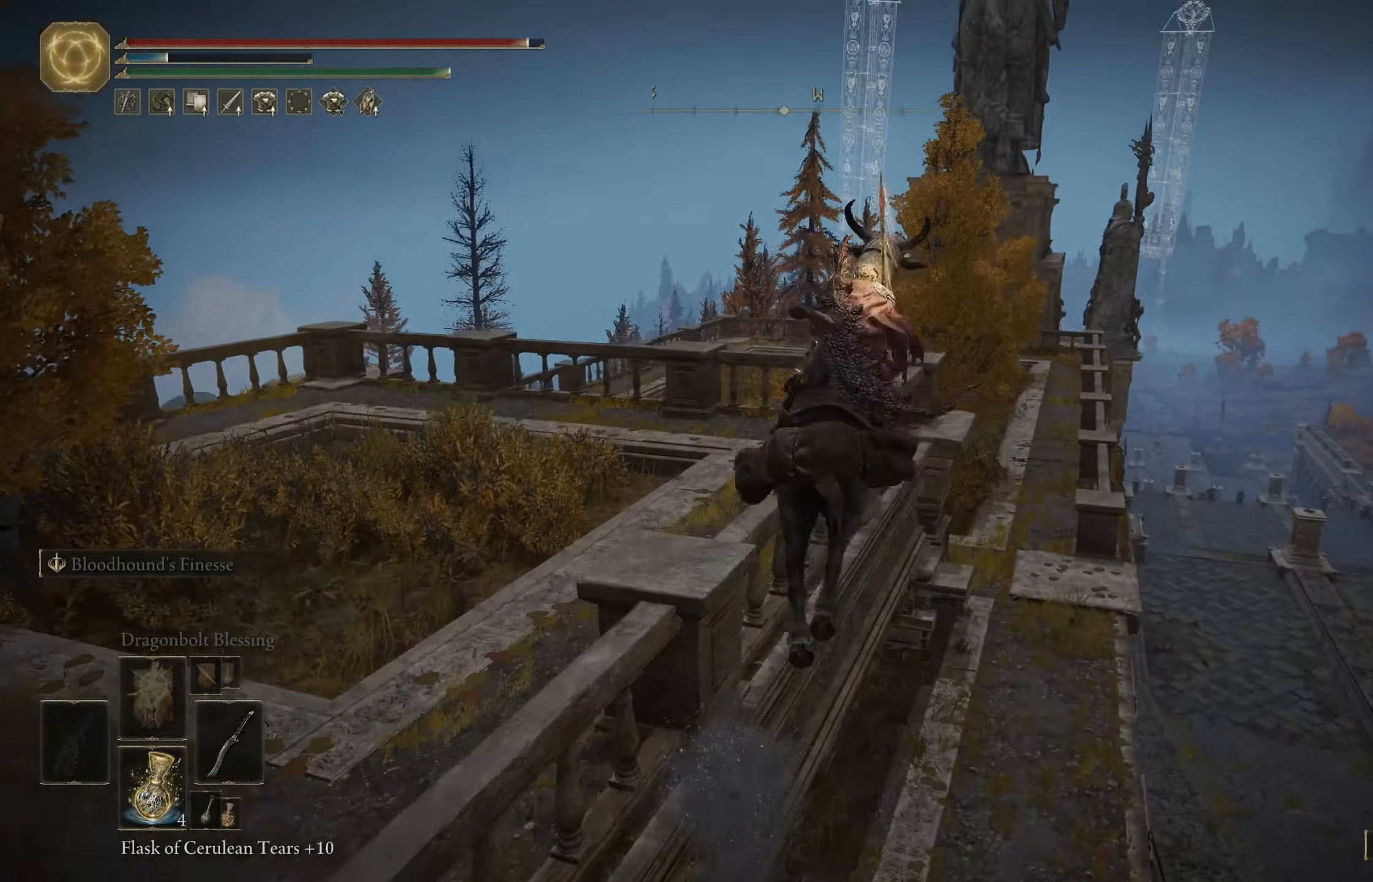
{"buttons": ["B"], "left_stick": "up", "right_stick": "down", "events": [[67, "A", "up"]]}
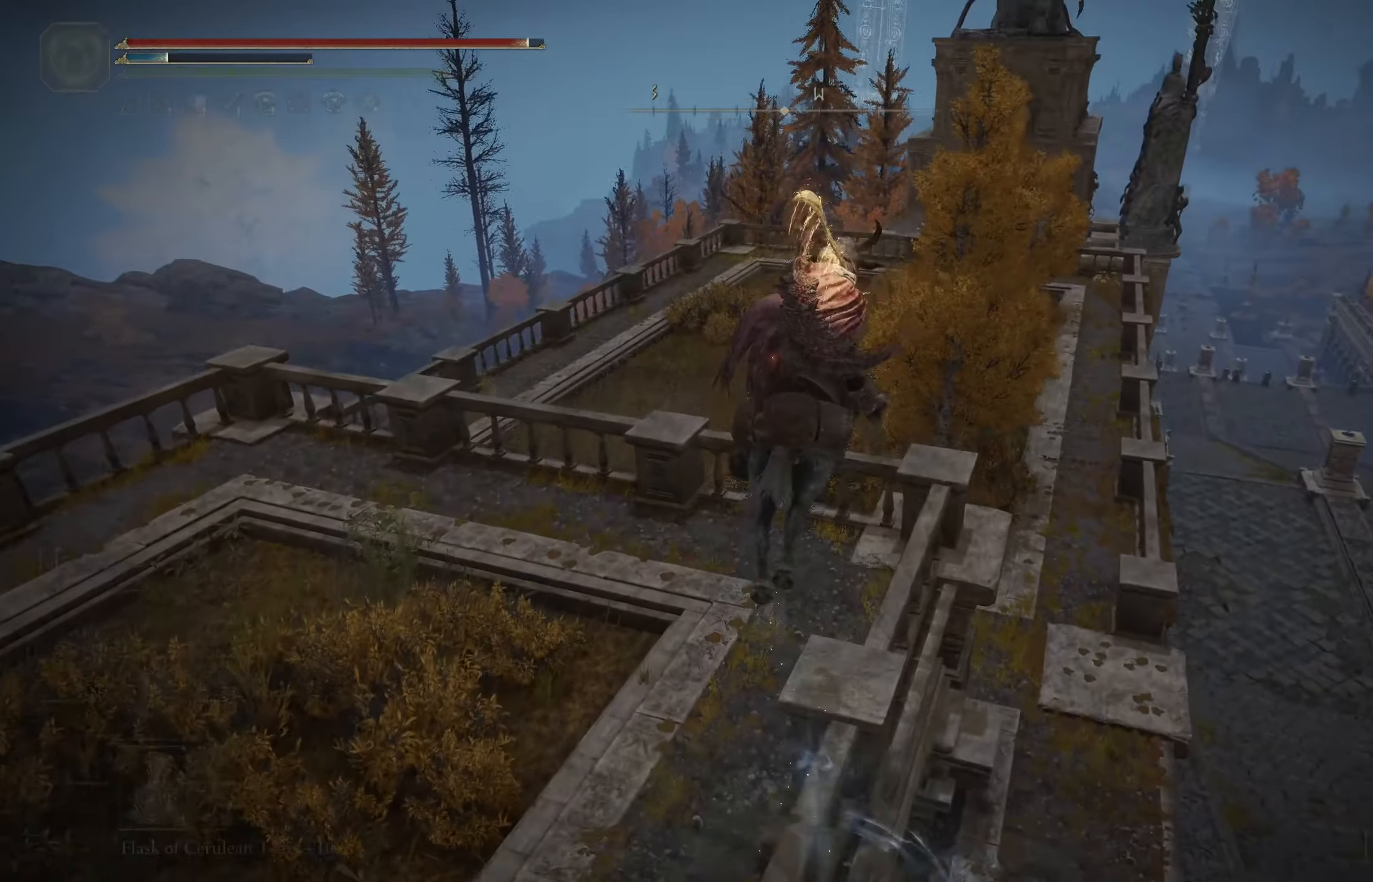
{"buttons": [], "left_stick": "center", "right_stick": "down", "events": [[200, "left_stick", "up-right"], [384, "B", "up"], [484, "left_stick", "center"]]}
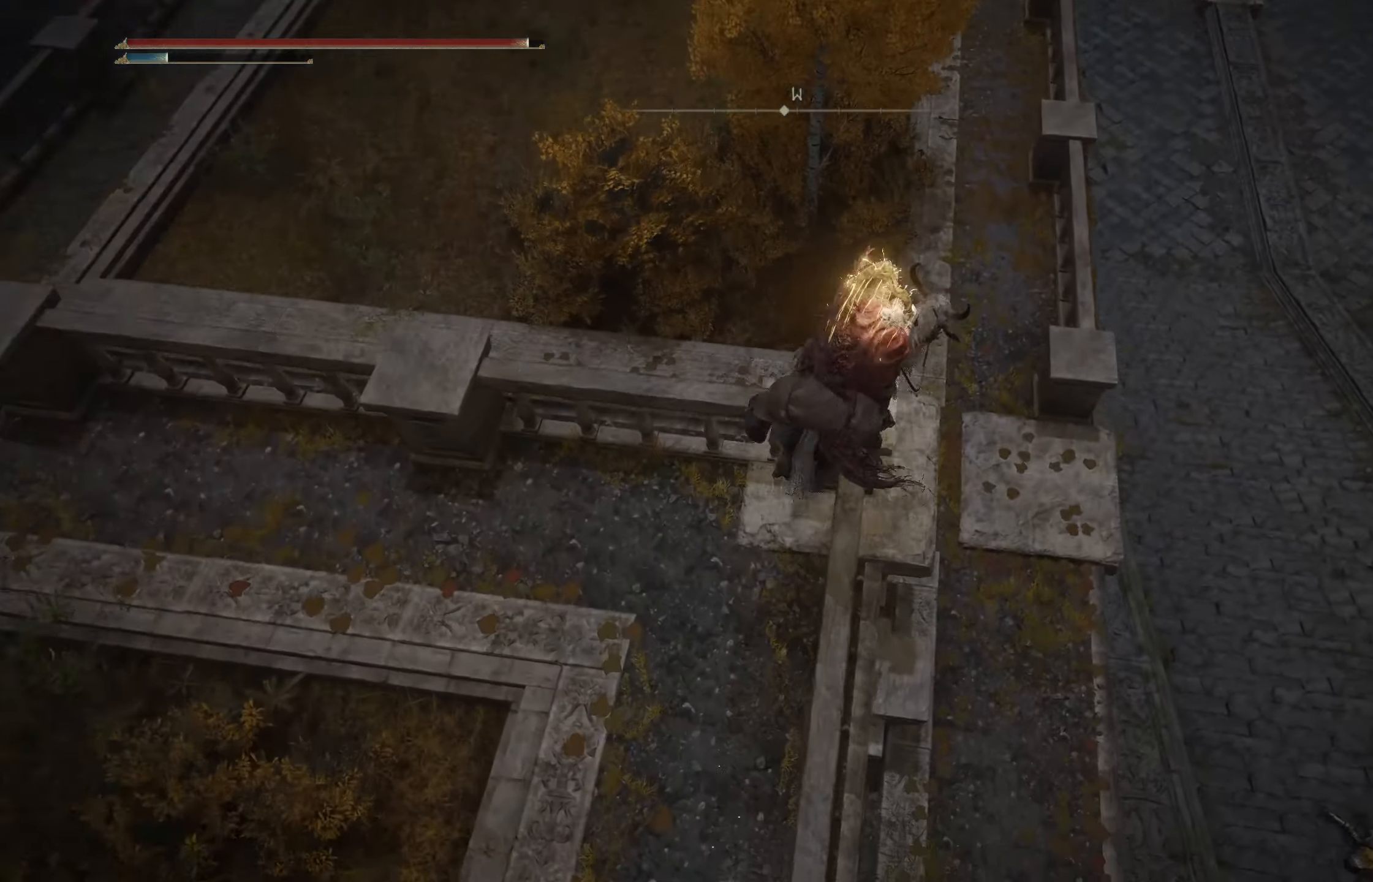
{"buttons": [], "left_stick": "center", "right_stick": "down", "events": []}
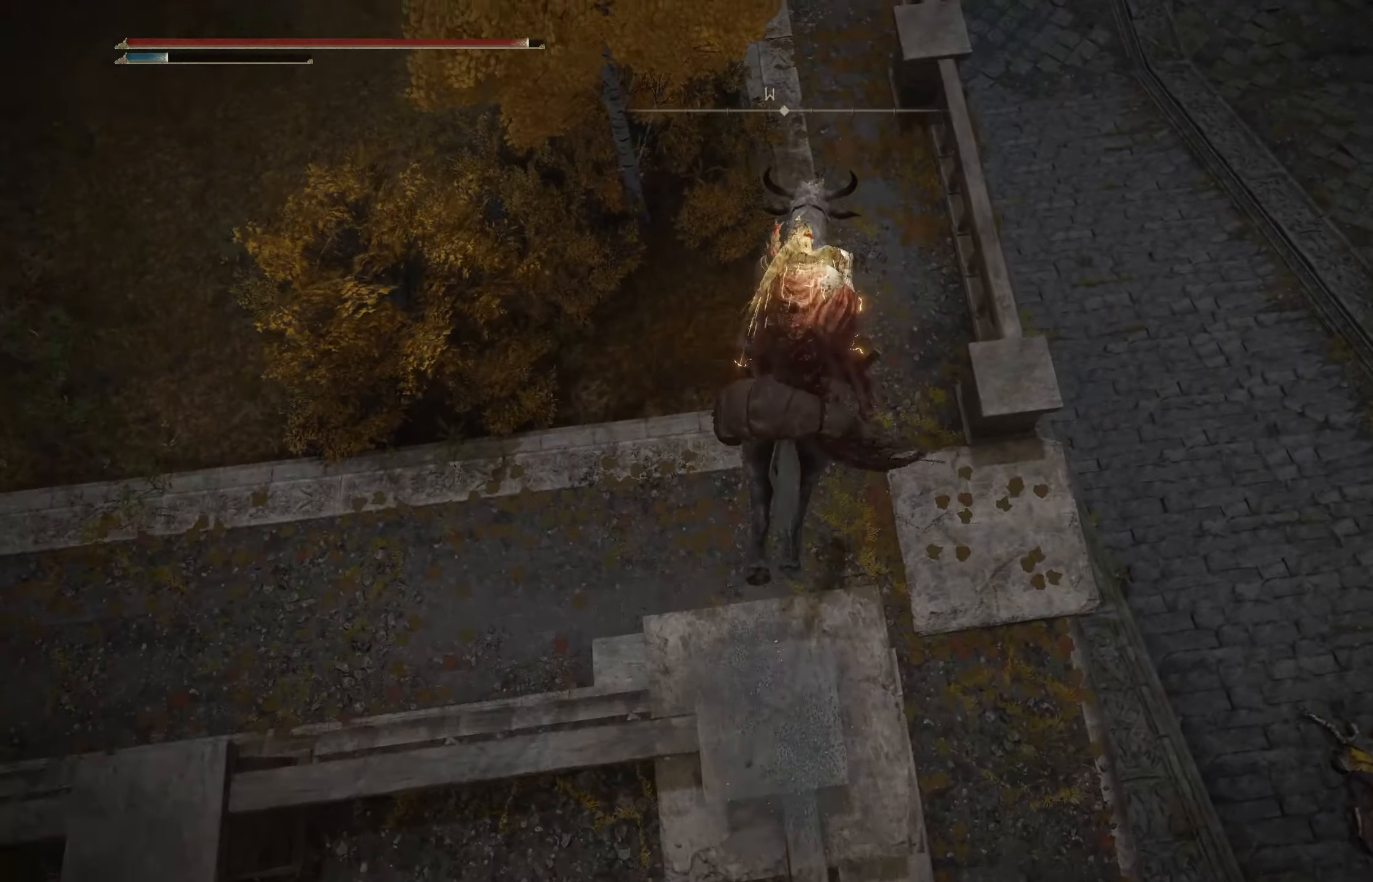
{"buttons": [], "left_stick": "up-left", "right_stick": "up-left", "events": [[17, "right_stick", "center"], [34, "left_stick", "up-left"], [84, "right_stick", "left"], [283, "left_stick", "left"], [366, "right_stick", "up-left"], [483, "left_stick", "up-left"]]}
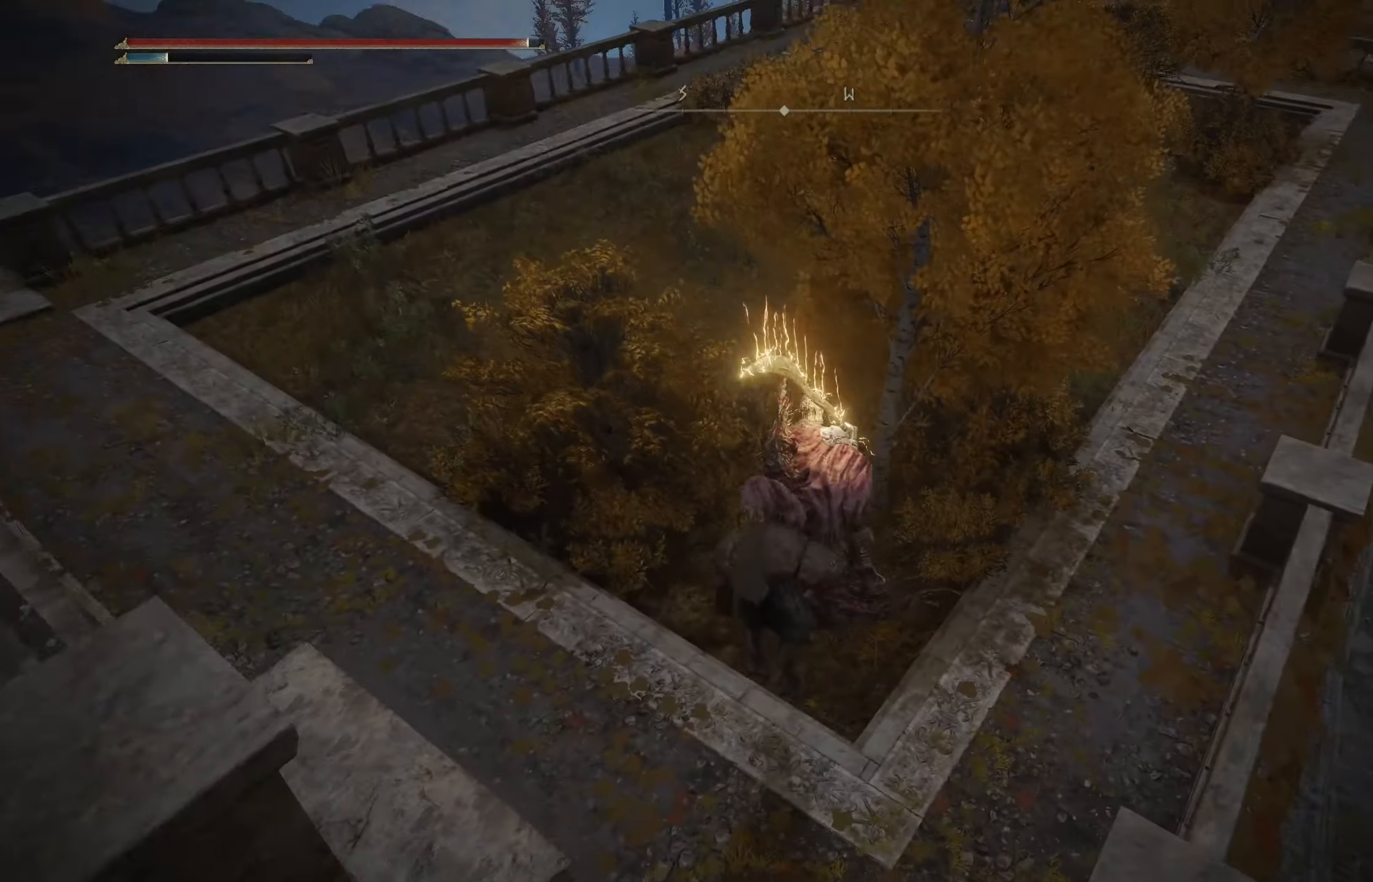
{"buttons": ["B"], "left_stick": "up", "right_stick": "center", "events": [[216, "left_stick", "up"], [216, "right_stick", "up"], [333, "B", "down"], [450, "right_stick", "center"]]}
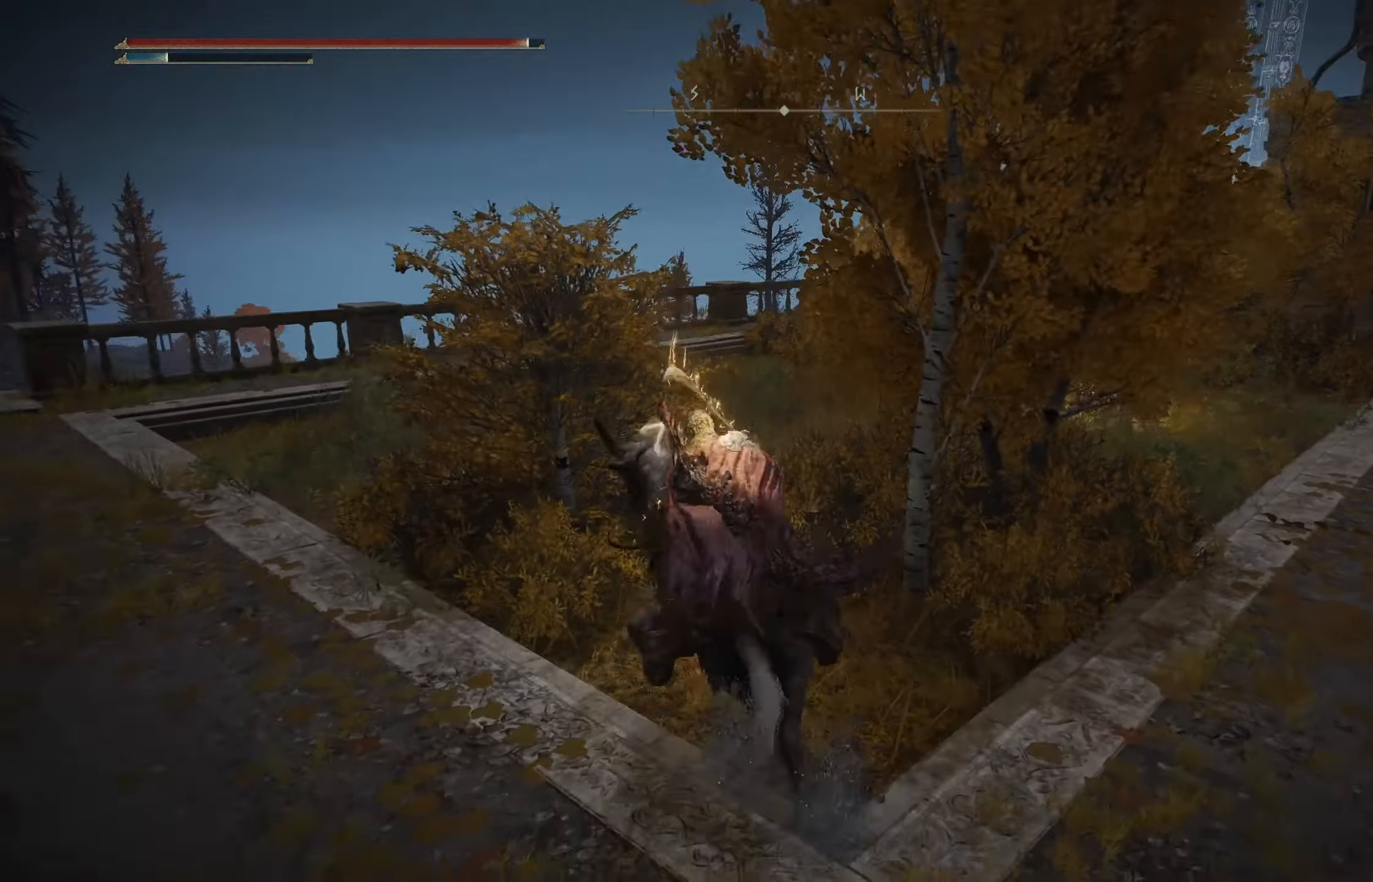
{"buttons": ["B"], "left_stick": "up-left", "right_stick": "down-right", "events": [[100, "right_stick", "down-right"], [366, "left_stick", "up-left"]]}
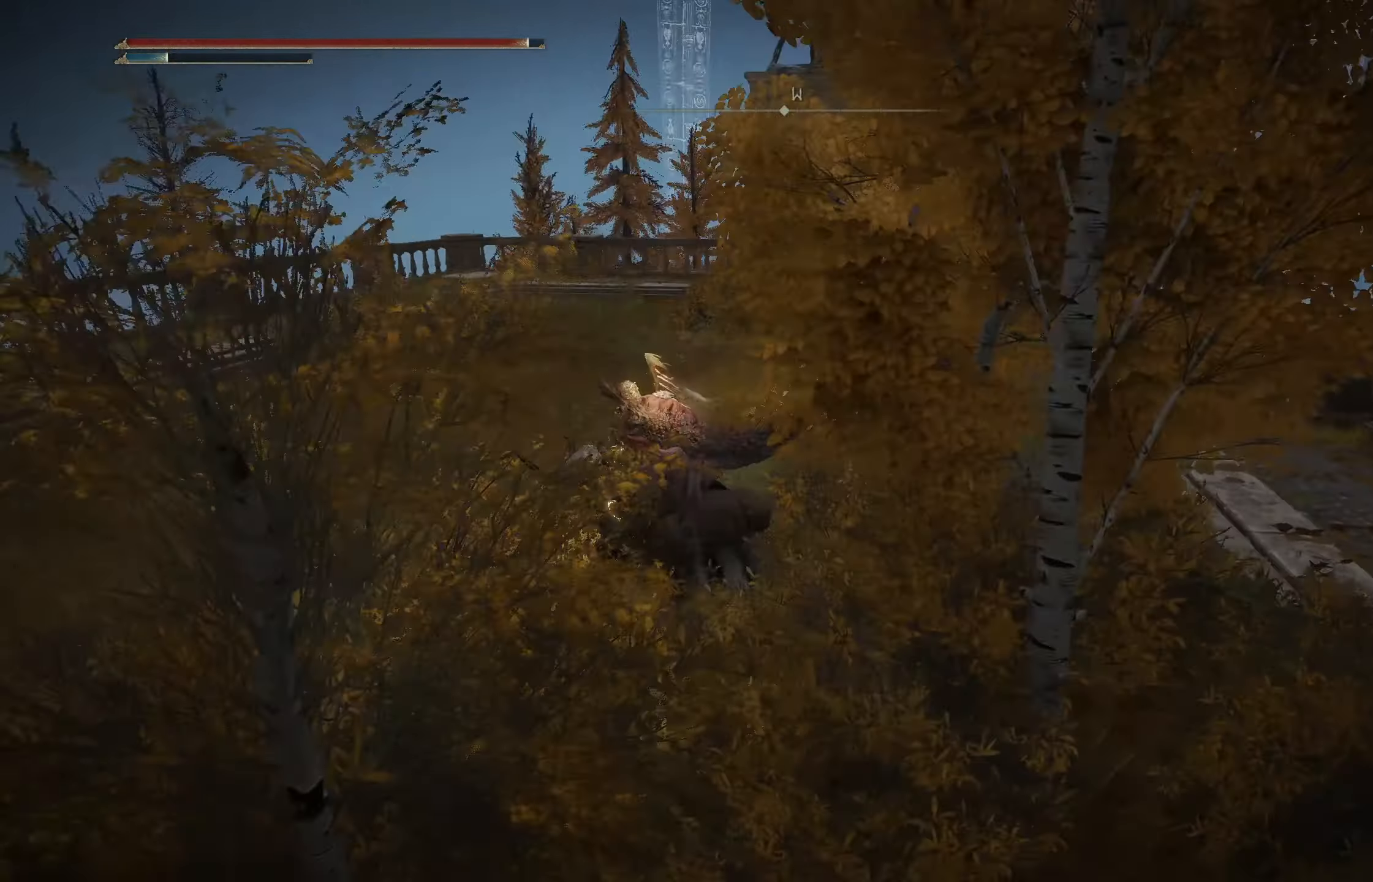
{"buttons": [], "left_stick": "up", "right_stick": "down", "events": [[66, "B", "up"], [66, "left_stick", "up"], [316, "R1", "down"], [433, "R1", "up"], [500, "right_stick", "down"]]}
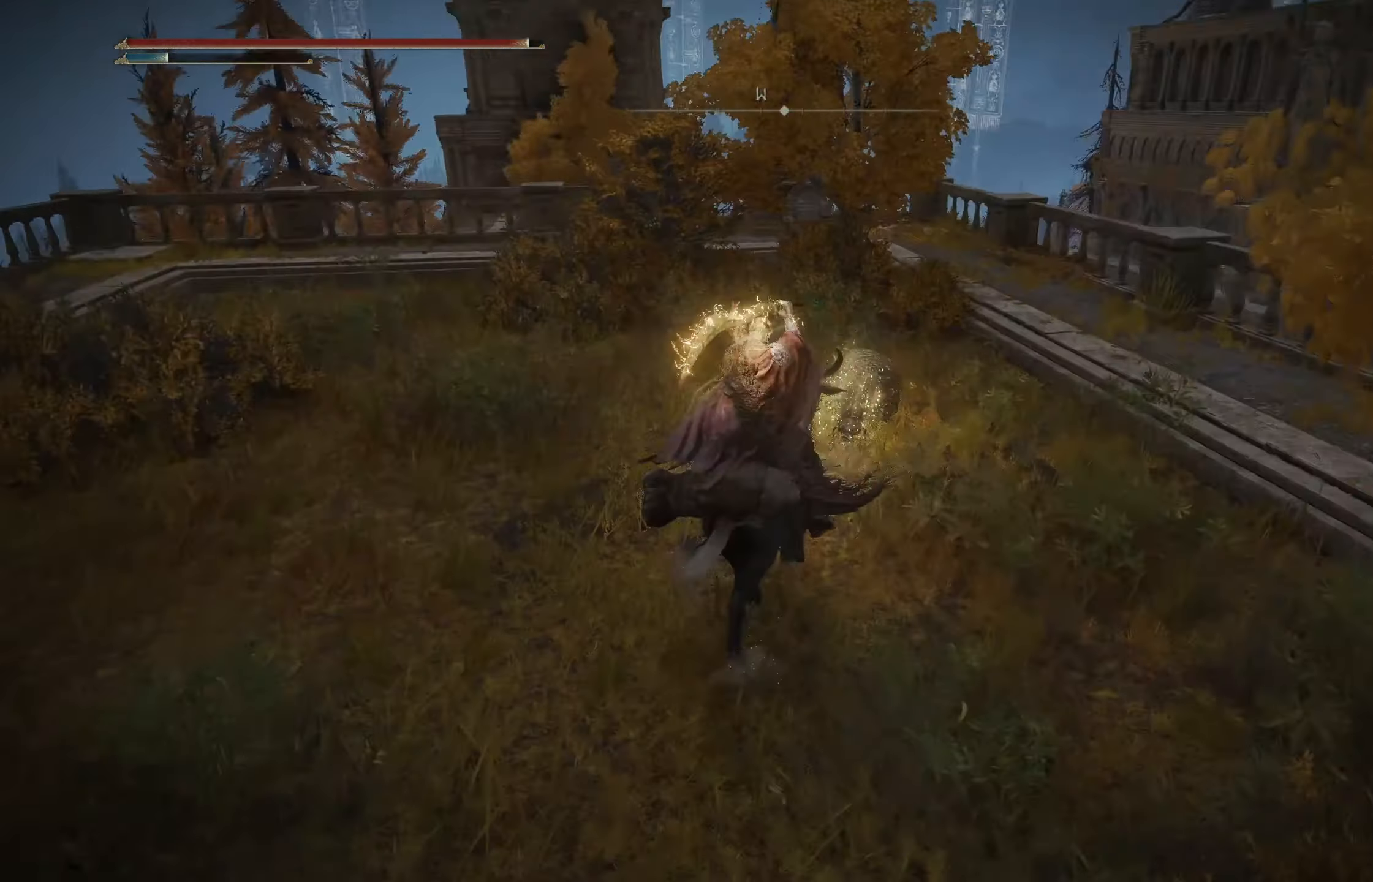
{"buttons": ["R1"], "left_stick": "up", "right_stick": "down-right", "events": [[233, "right_stick", "down-right"], [500, "R1", "down"]]}
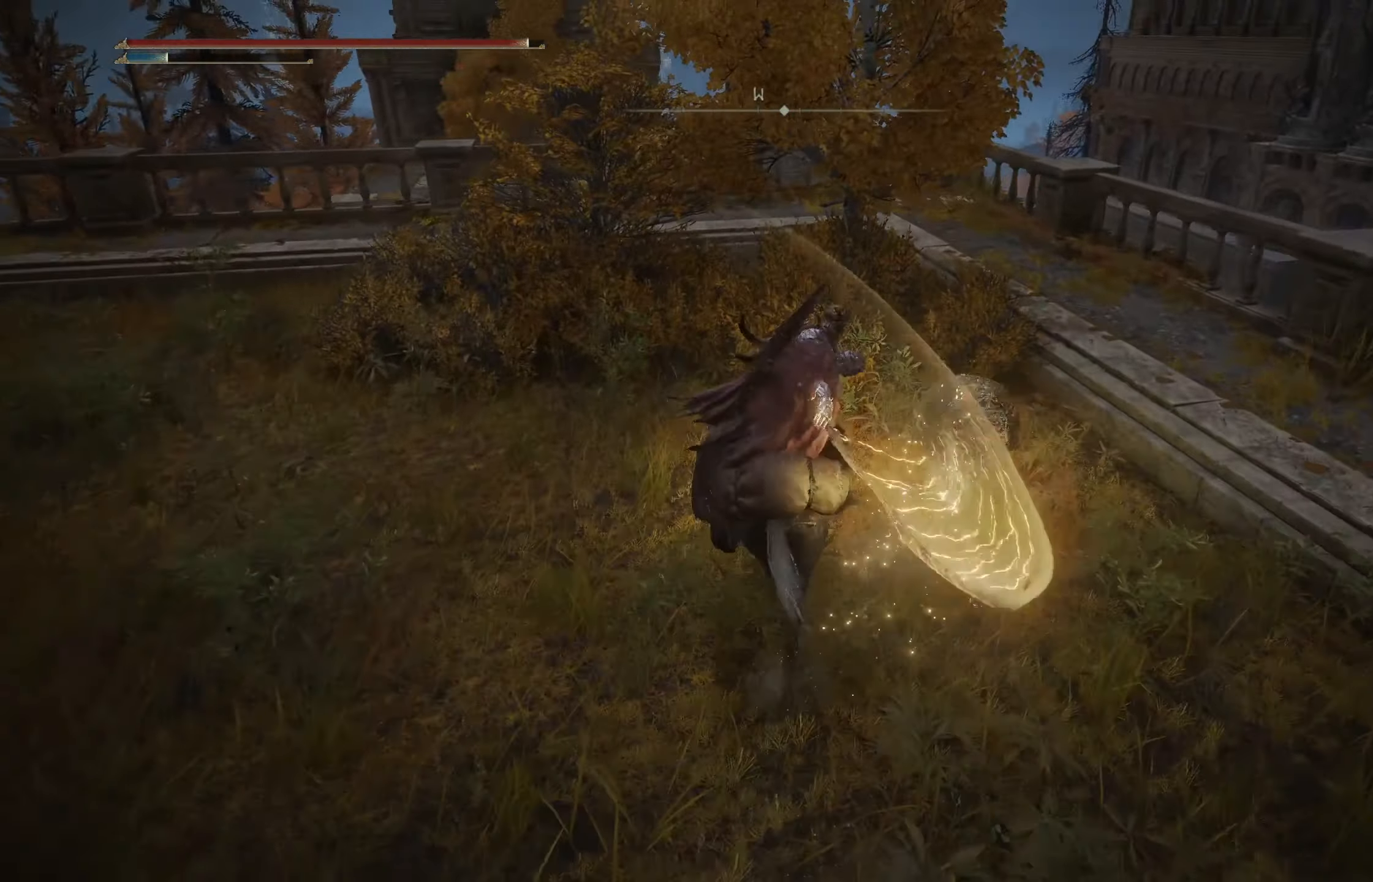
{"buttons": [], "left_stick": "center", "right_stick": "down", "events": [[100, "R1", "up"], [166, "left_stick", "up-right"], [200, "R1", "down"], [300, "R1", "up"], [333, "right_stick", "down"], [383, "R1", "down"], [400, "left_stick", "center"], [466, "R1", "up"]]}
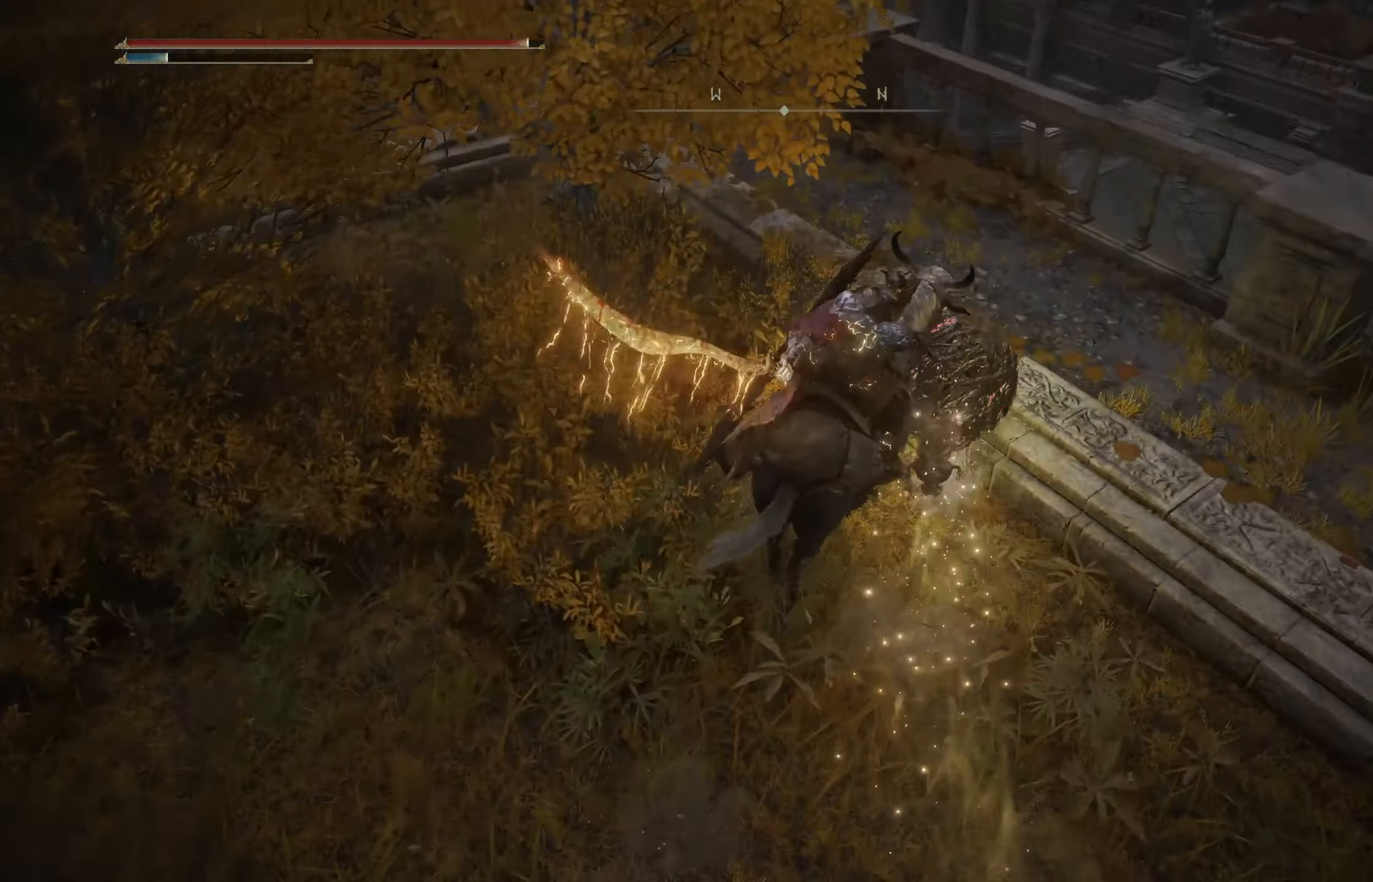
{"buttons": ["R1"], "left_stick": "up", "right_stick": "down-right", "events": [[33, "R1", "down"], [100, "left_stick", "up"], [116, "R1", "up"], [200, "R1", "down"], [283, "right_stick", "down-right"], [316, "R1", "up"], [400, "R1", "down"]]}
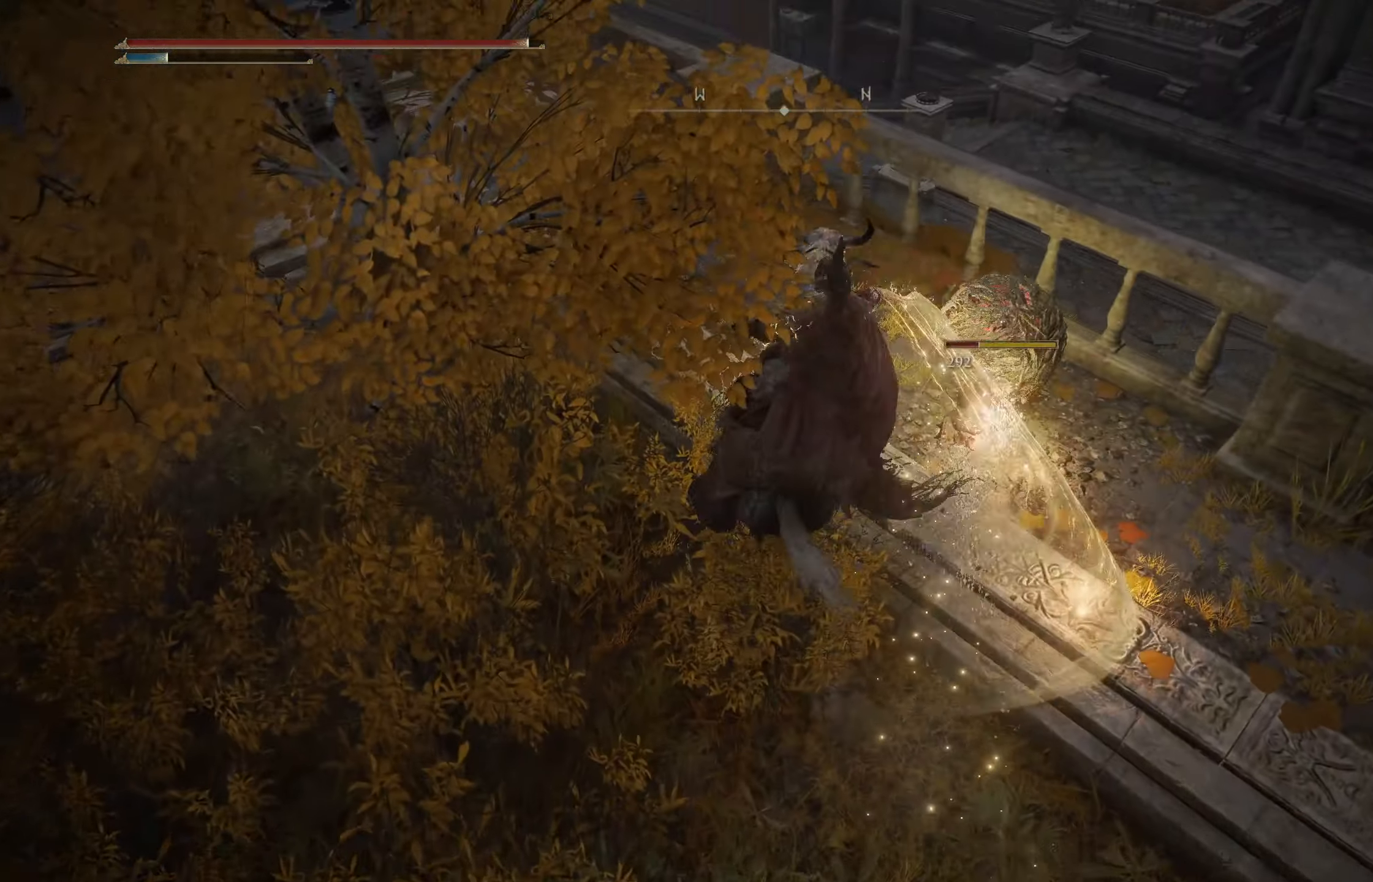
{"buttons": ["R1"], "left_stick": "center", "right_stick": "down", "events": [[16, "R1", "up"], [33, "left_stick", "up-right"], [100, "R1", "down"], [133, "left_stick", "center"], [216, "R1", "up"], [300, "R1", "down"], [366, "right_stick", "down"], [400, "R1", "up"], [450, "R1", "down"]]}
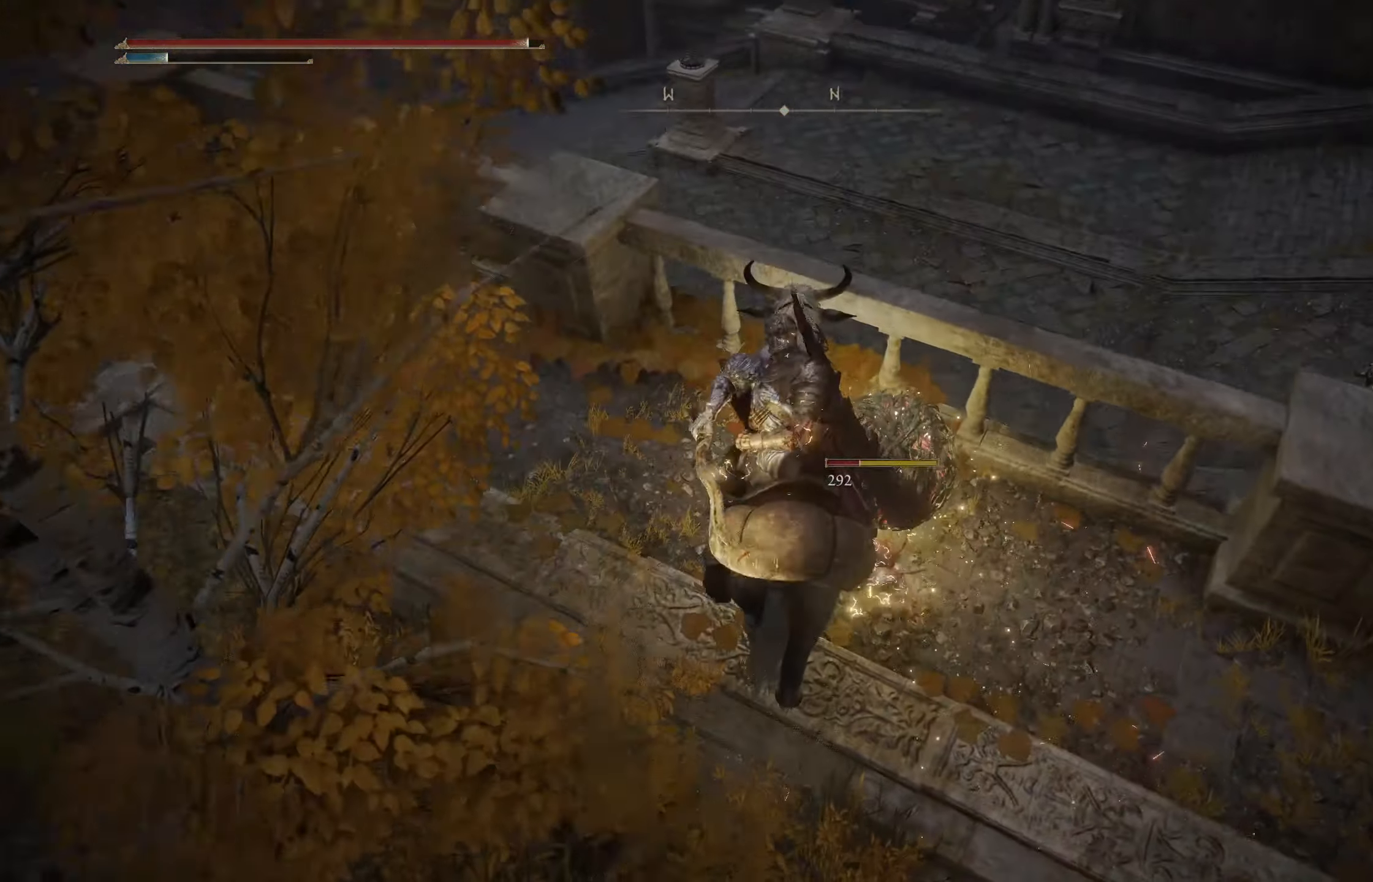
{"buttons": [], "left_stick": "center", "right_stick": "center", "events": [[66, "R1", "up"], [116, "R1", "down"], [216, "R1", "up"], [400, "right_stick", "center"]]}
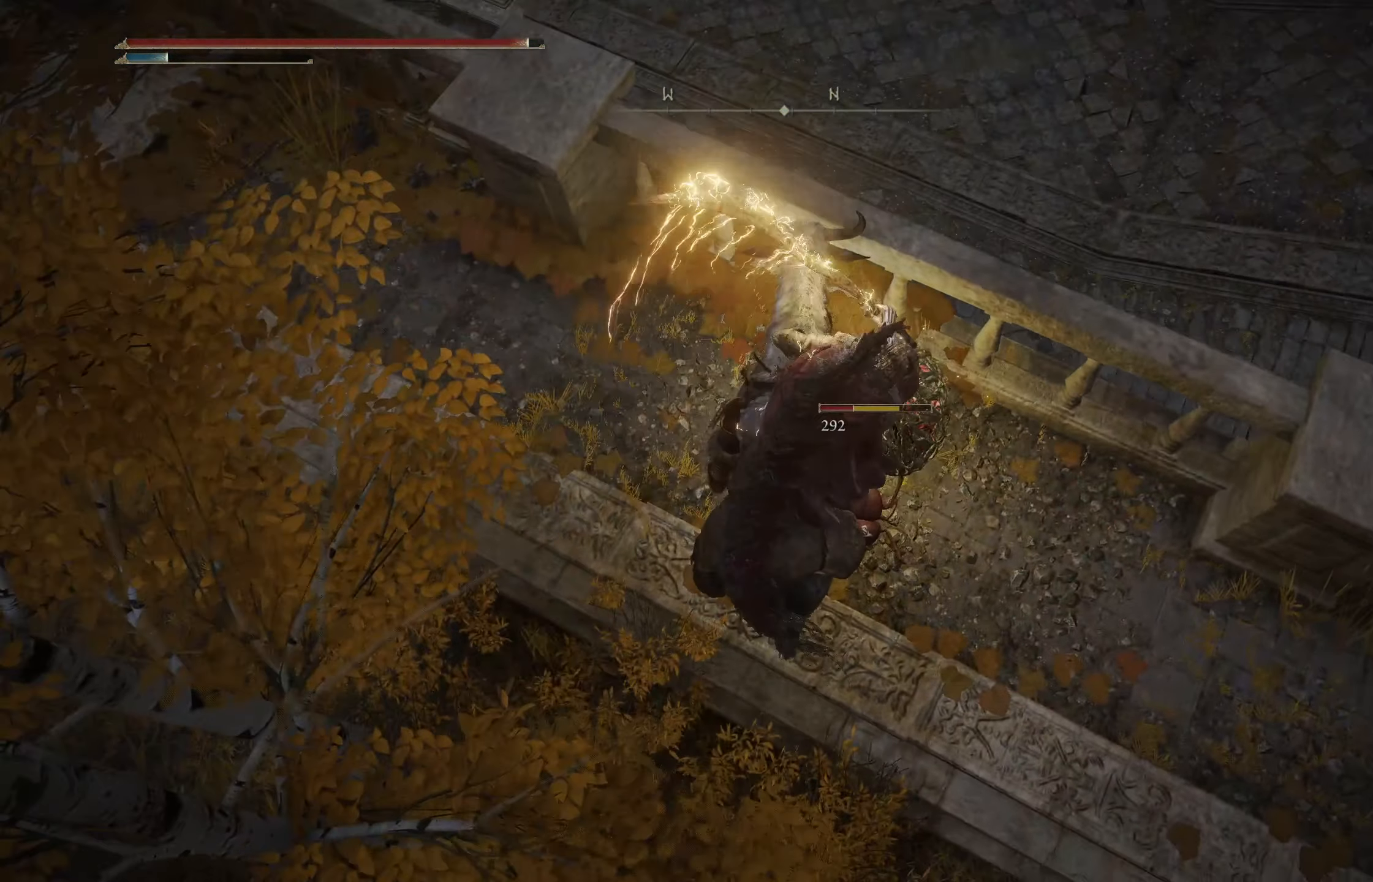
{"buttons": [], "left_stick": "center", "right_stick": "up-left", "events": [[450, "right_stick", "up-left"]]}
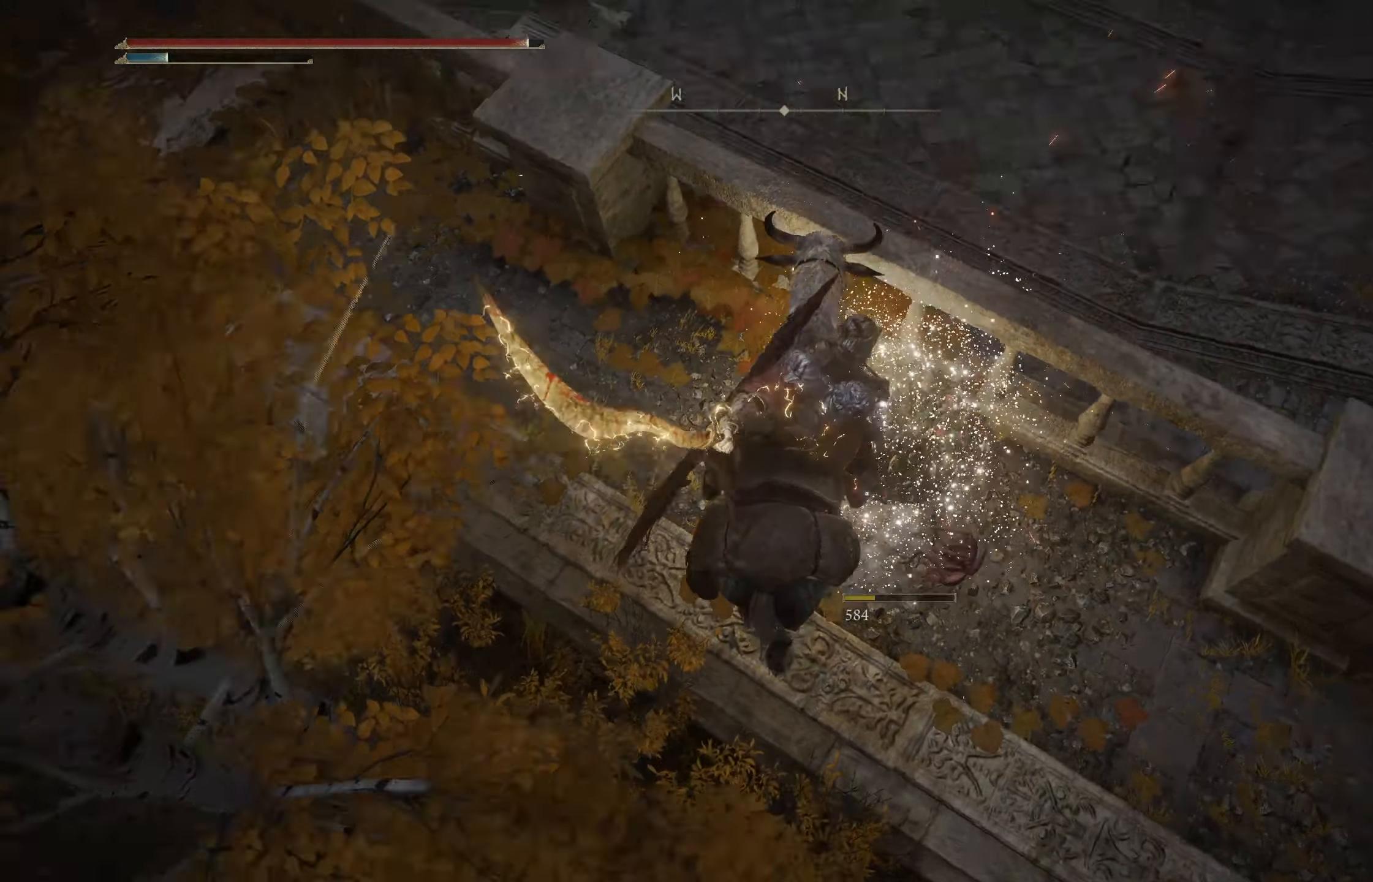
{"buttons": [], "left_stick": "up", "right_stick": "center", "events": [[150, "left_stick", "up-left"], [367, "right_stick", "left"], [383, "left_stick", "up"], [500, "right_stick", "center"]]}
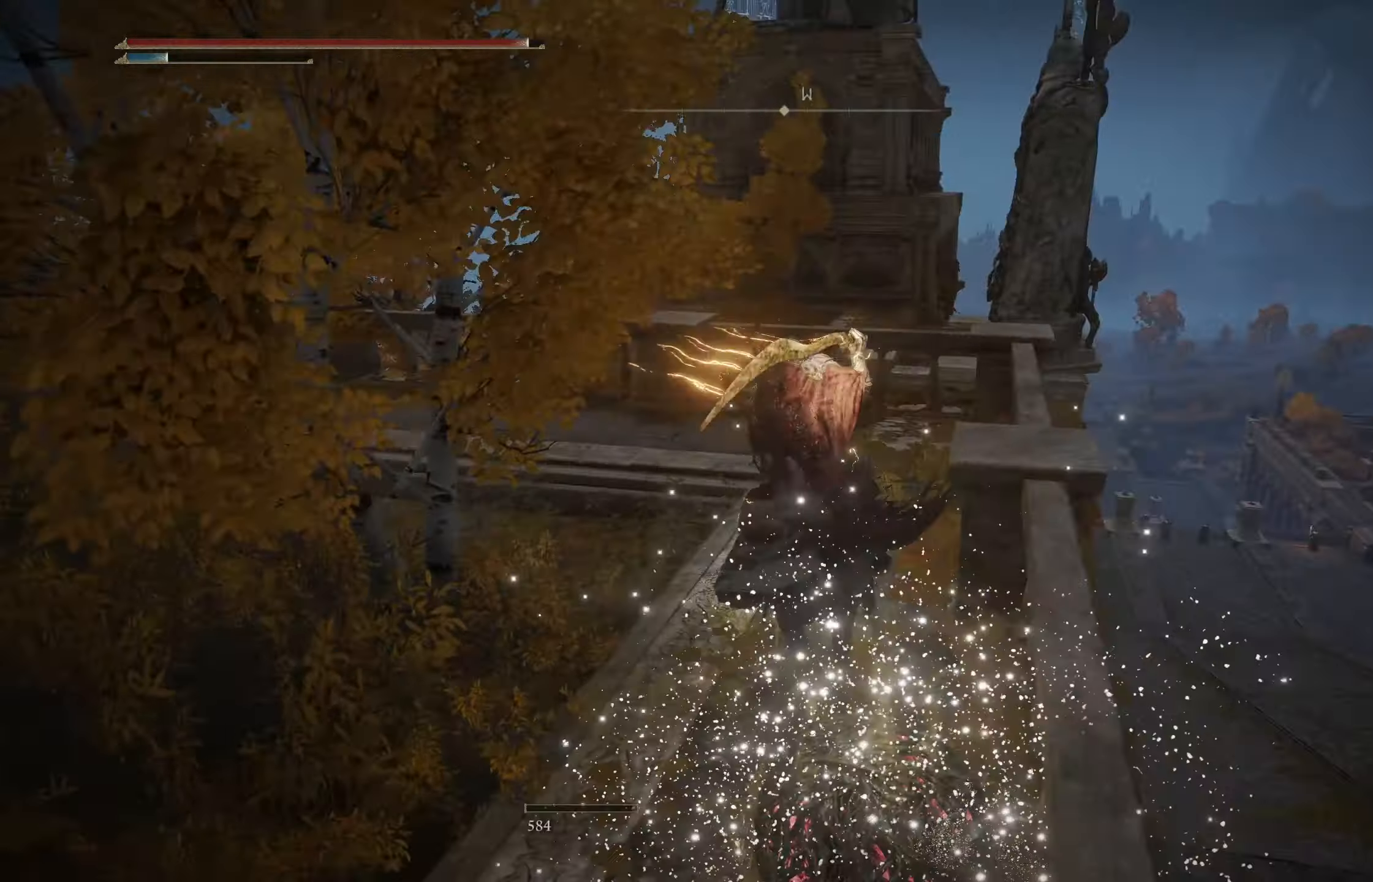
{"buttons": [], "left_stick": "up", "right_stick": "center", "events": [[233, "right_stick", "down"], [283, "right_stick", "down-left"], [500, "right_stick", "center"]]}
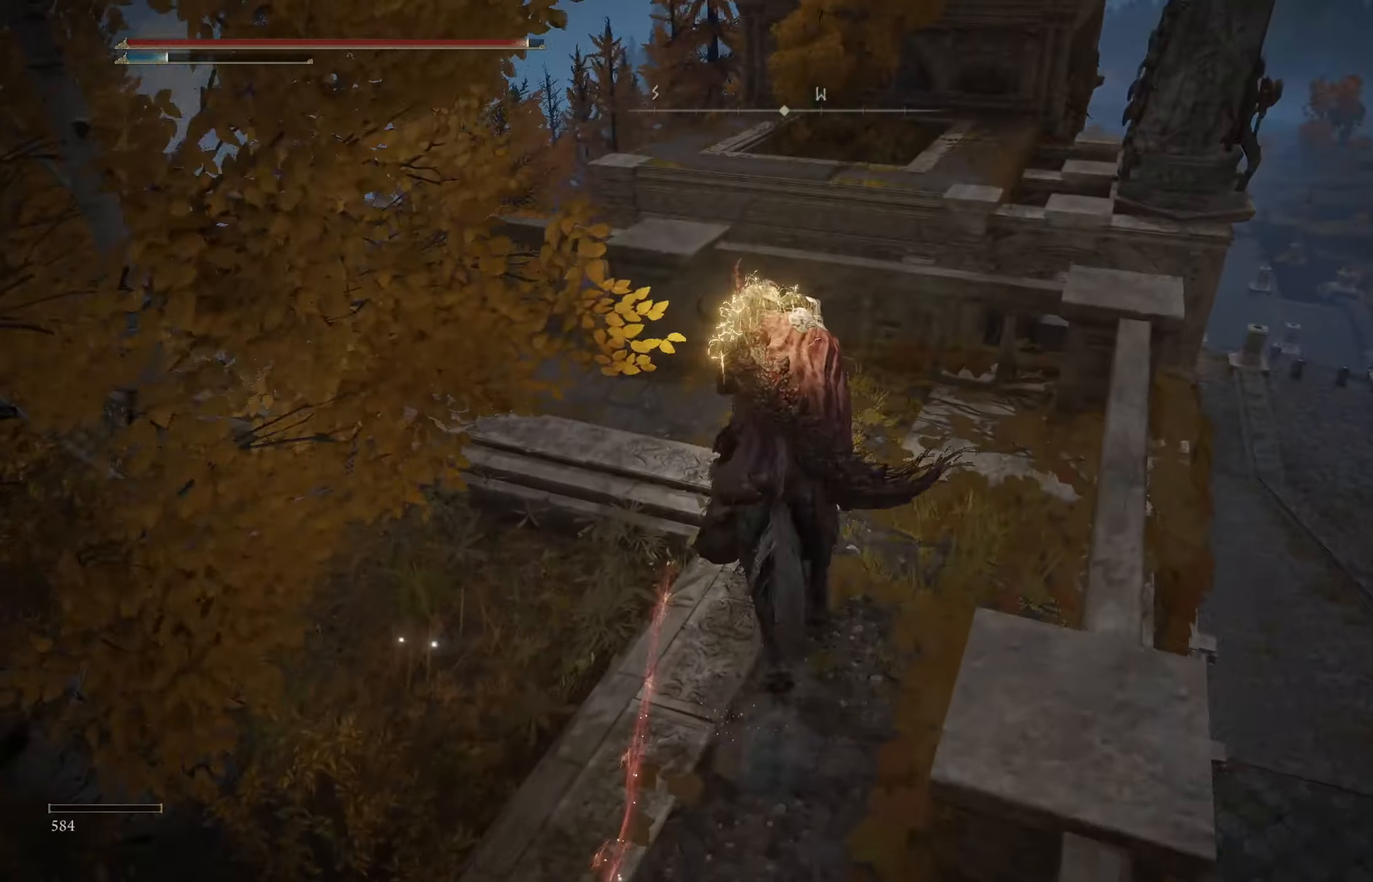
{"buttons": [], "left_stick": "center", "right_stick": "down-left", "events": [[317, "right_stick", "down-left"], [450, "left_stick", "center"]]}
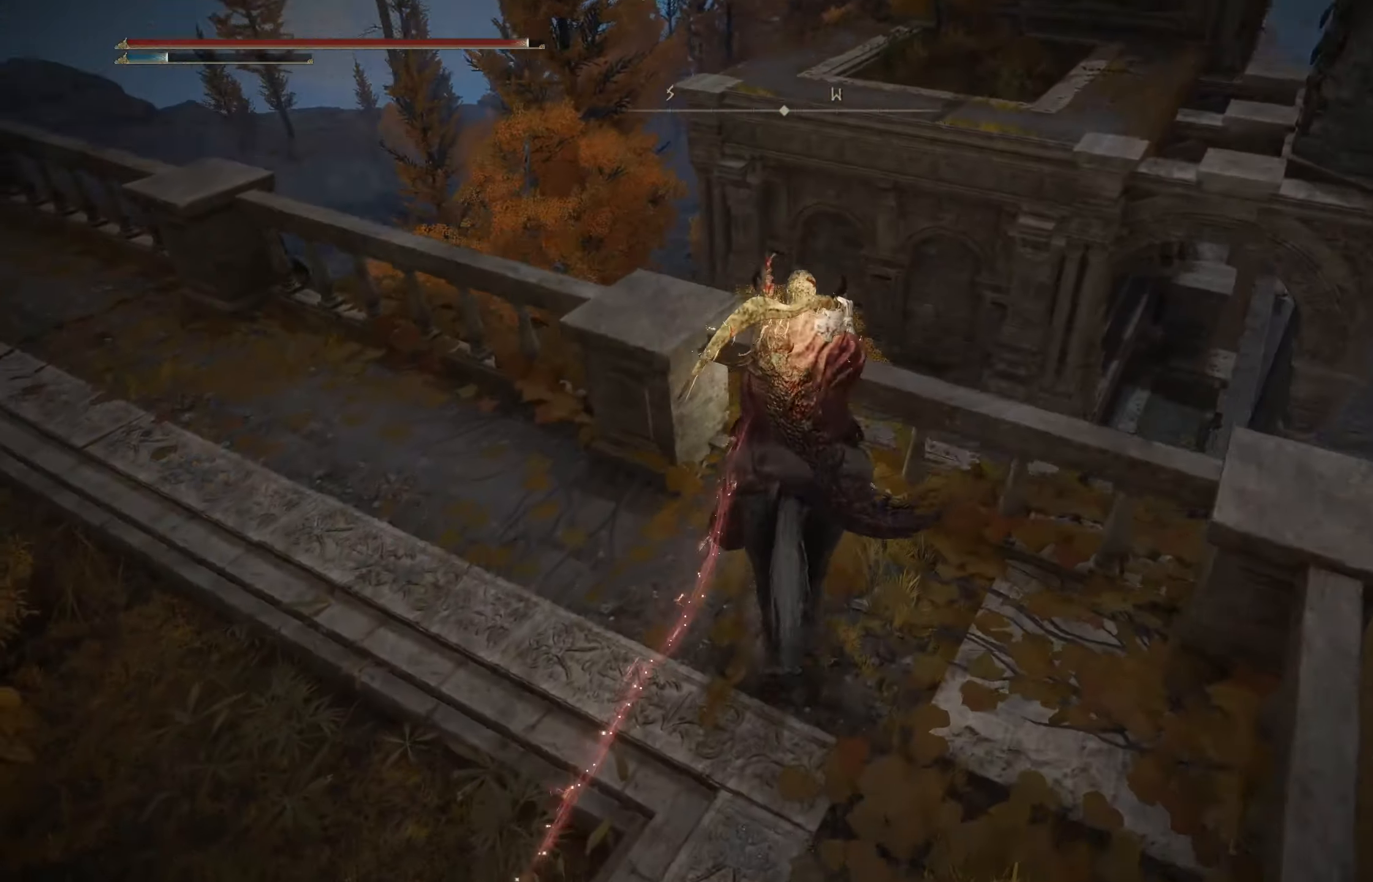
{"buttons": [], "left_stick": "center", "right_stick": "center", "events": [[233, "right_stick", "center"]]}
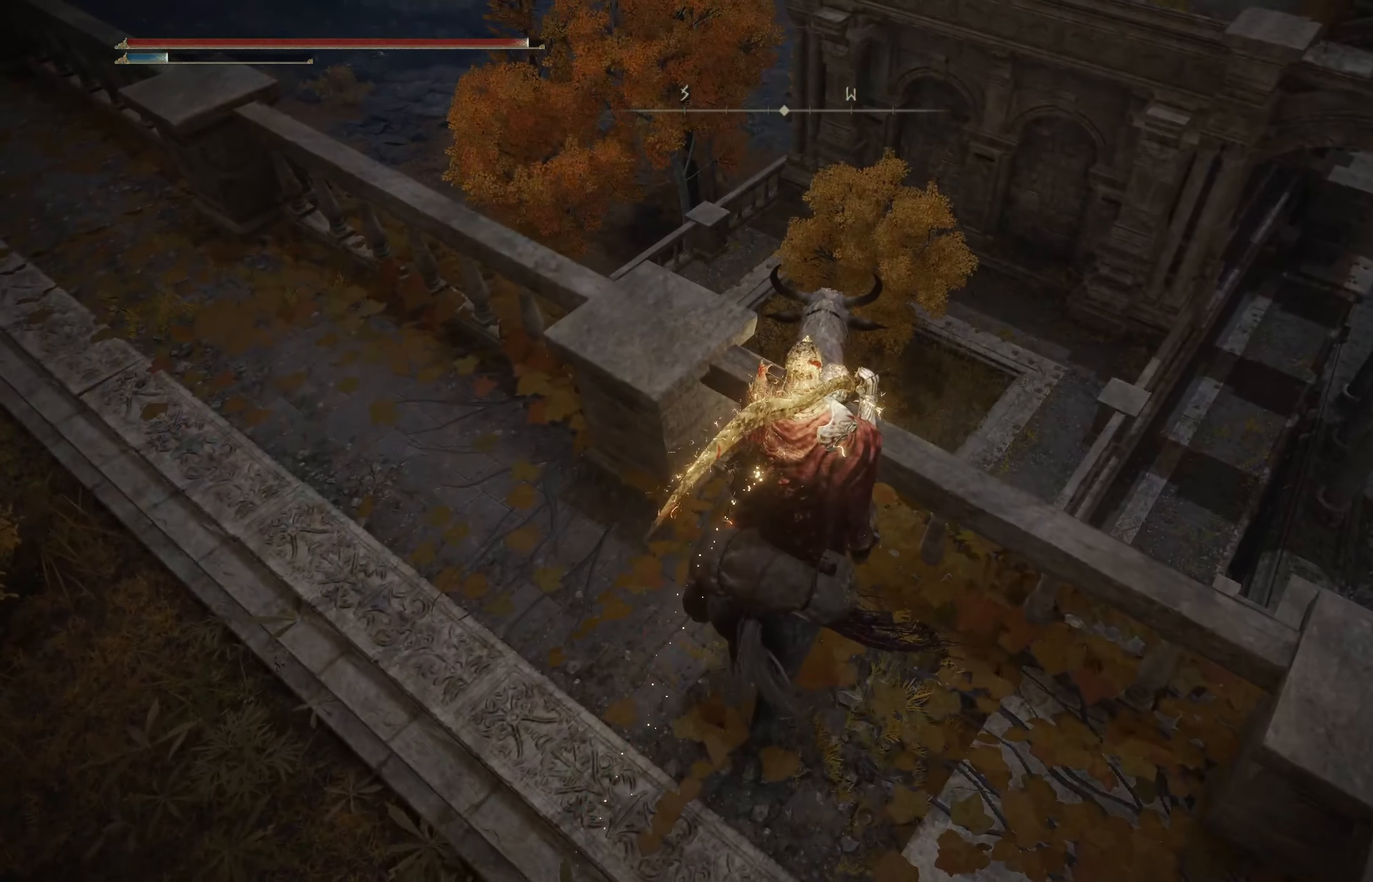
{"buttons": [], "left_stick": "up-left", "right_stick": "down-left", "events": [[83, "right_stick", "left"], [167, "left_stick", "left"], [317, "left_stick", "up-left"], [367, "right_stick", "down-left"]]}
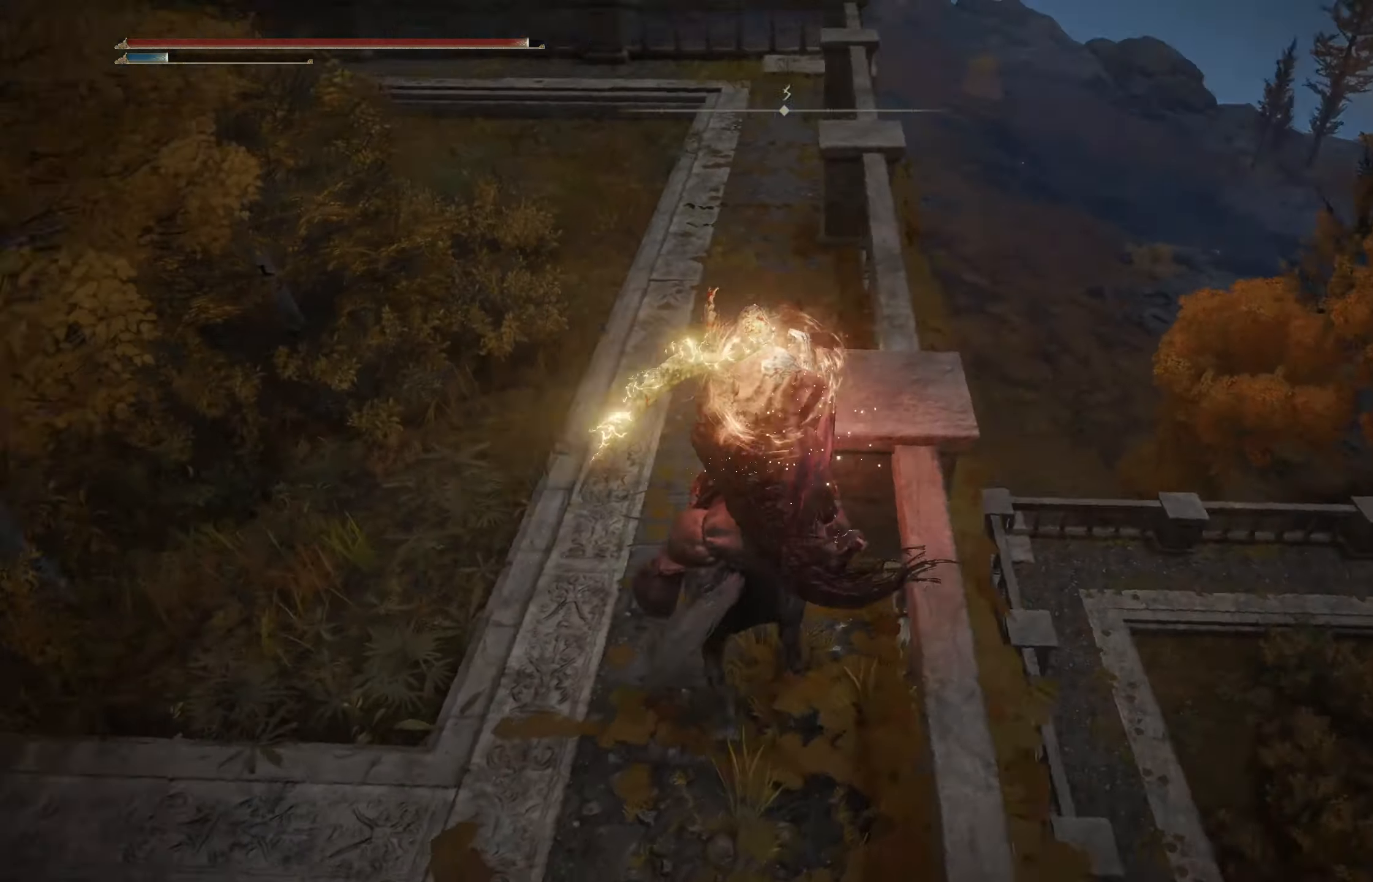
{"buttons": [], "left_stick": "left", "right_stick": "left", "events": [[200, "left_stick", "left"], [200, "right_stick", "left"]]}
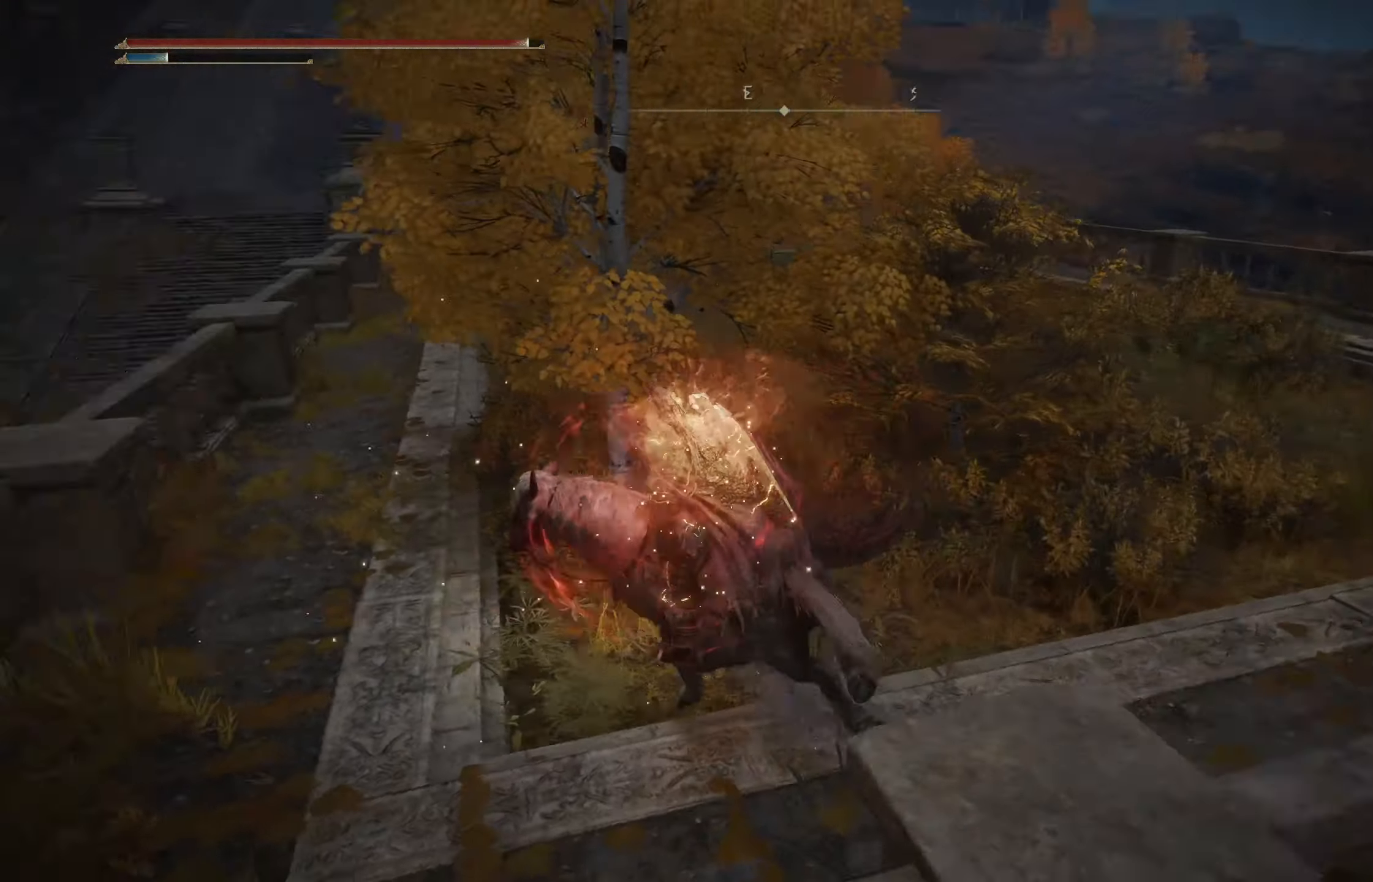
{"buttons": ["B"], "left_stick": "up", "right_stick": "center", "events": [[50, "left_stick", "up-left"], [167, "right_stick", "center"], [333, "left_stick", "up"], [483, "B", "down"]]}
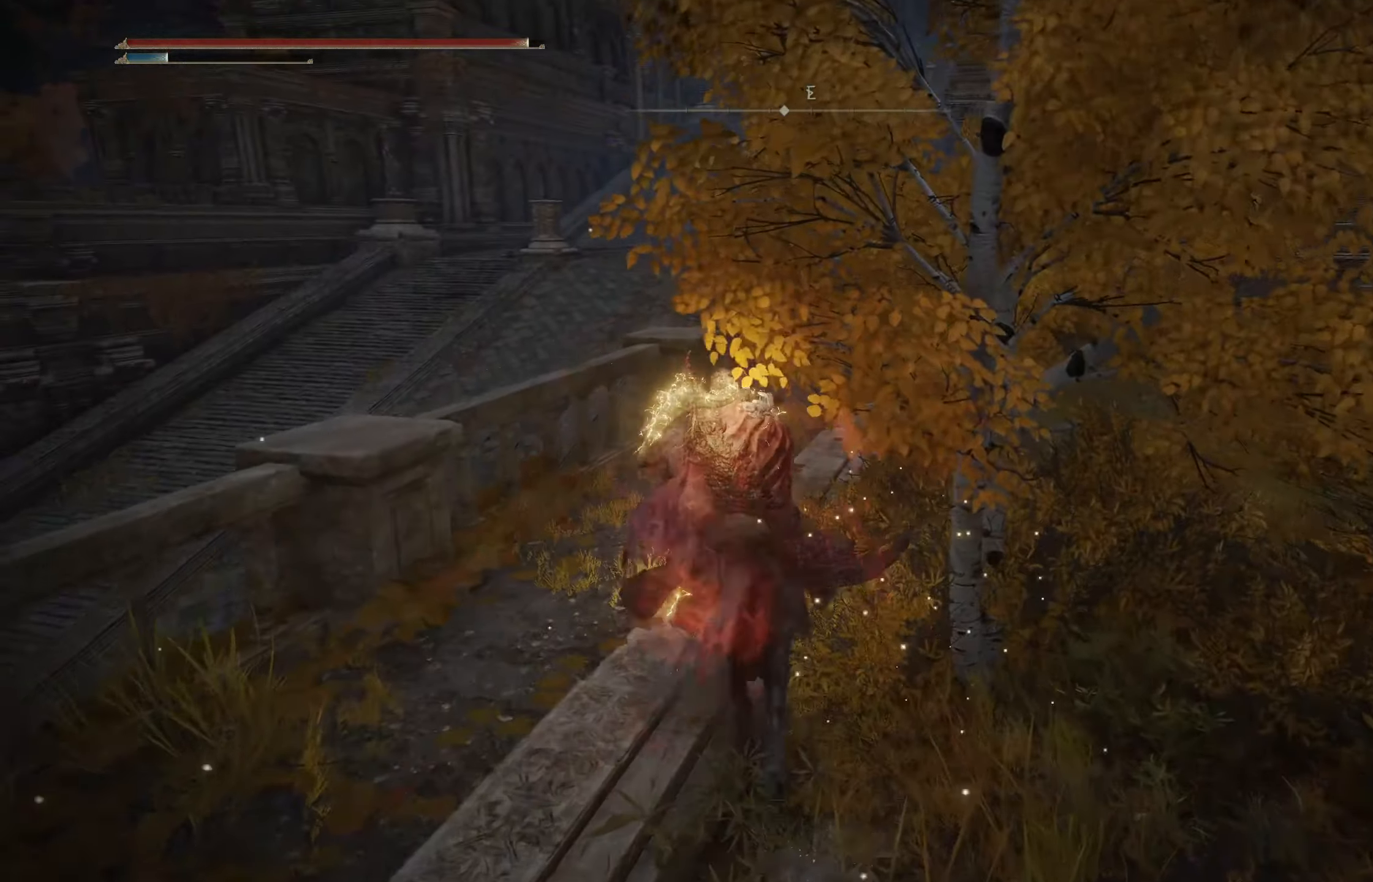
{"buttons": ["B"], "left_stick": "up", "right_stick": "center", "events": [[100, "right_stick", "down-right"], [350, "right_stick", "center"]]}
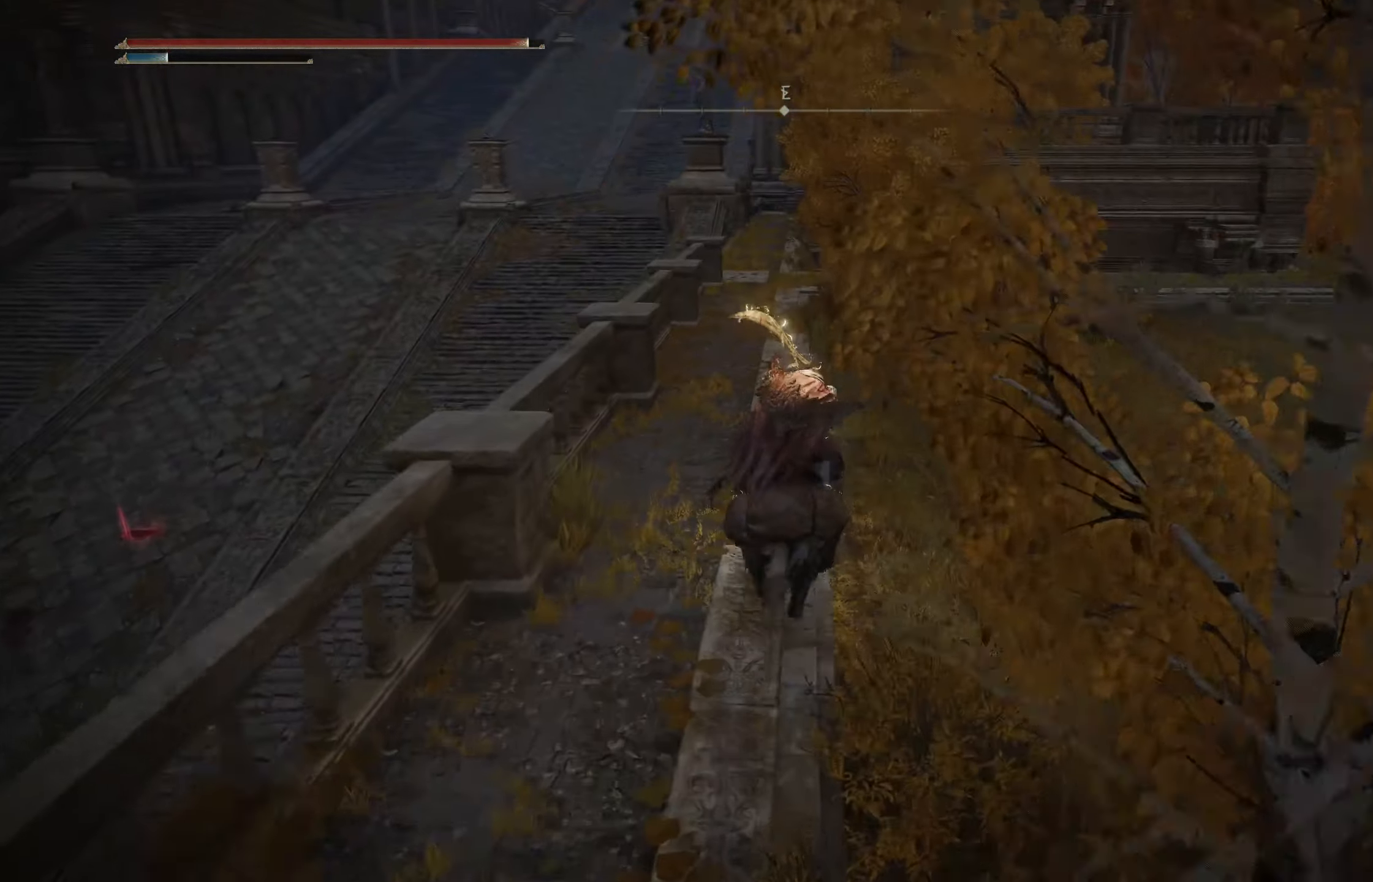
{"buttons": ["B"], "left_stick": "up", "right_stick": "center", "events": [[117, "right_stick", "up"], [250, "right_stick", "center"]]}
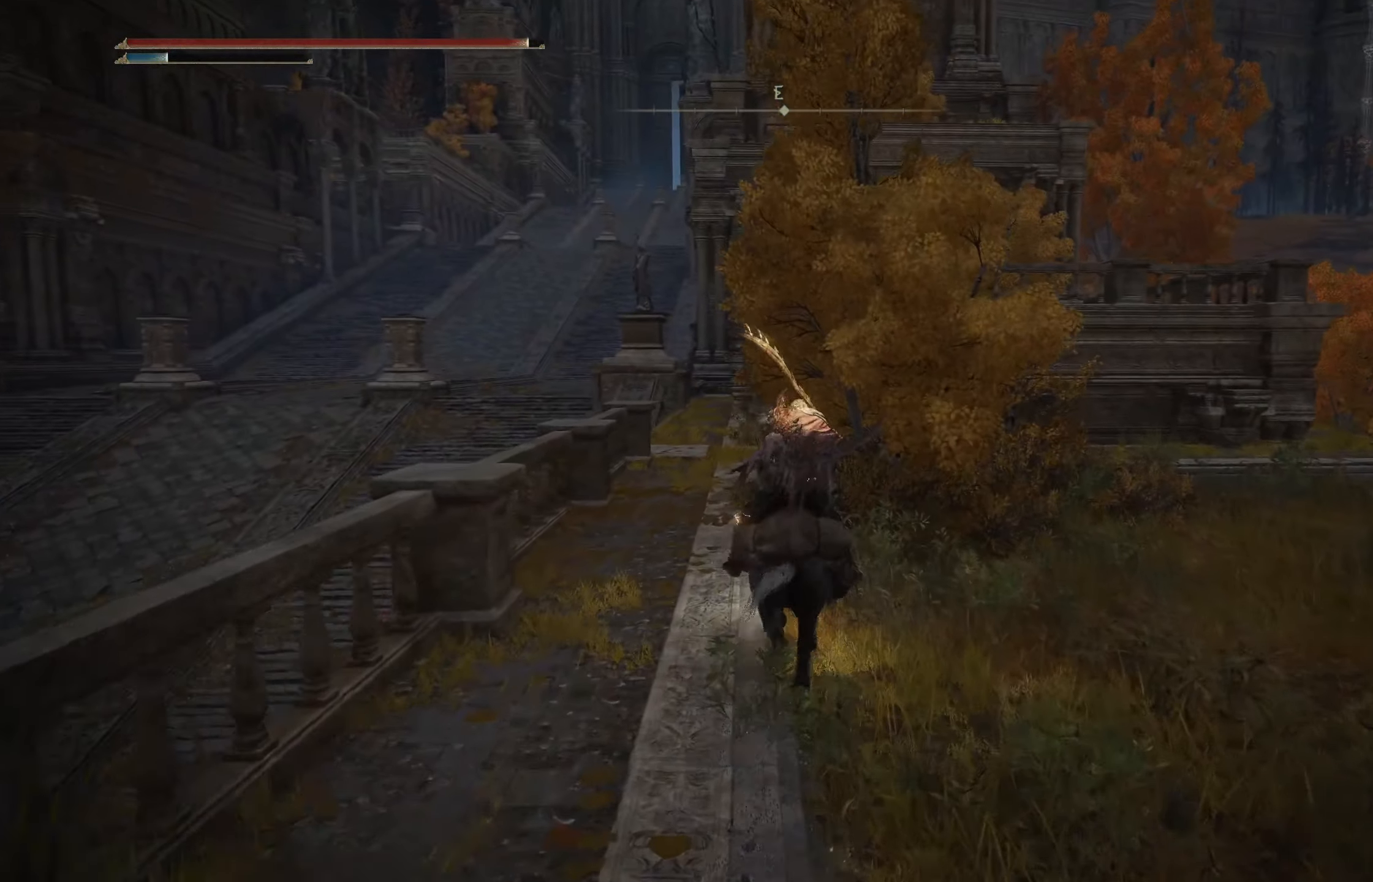
{"buttons": ["B"], "left_stick": "up", "right_stick": "down-right", "events": [[400, "right_stick", "down-right"]]}
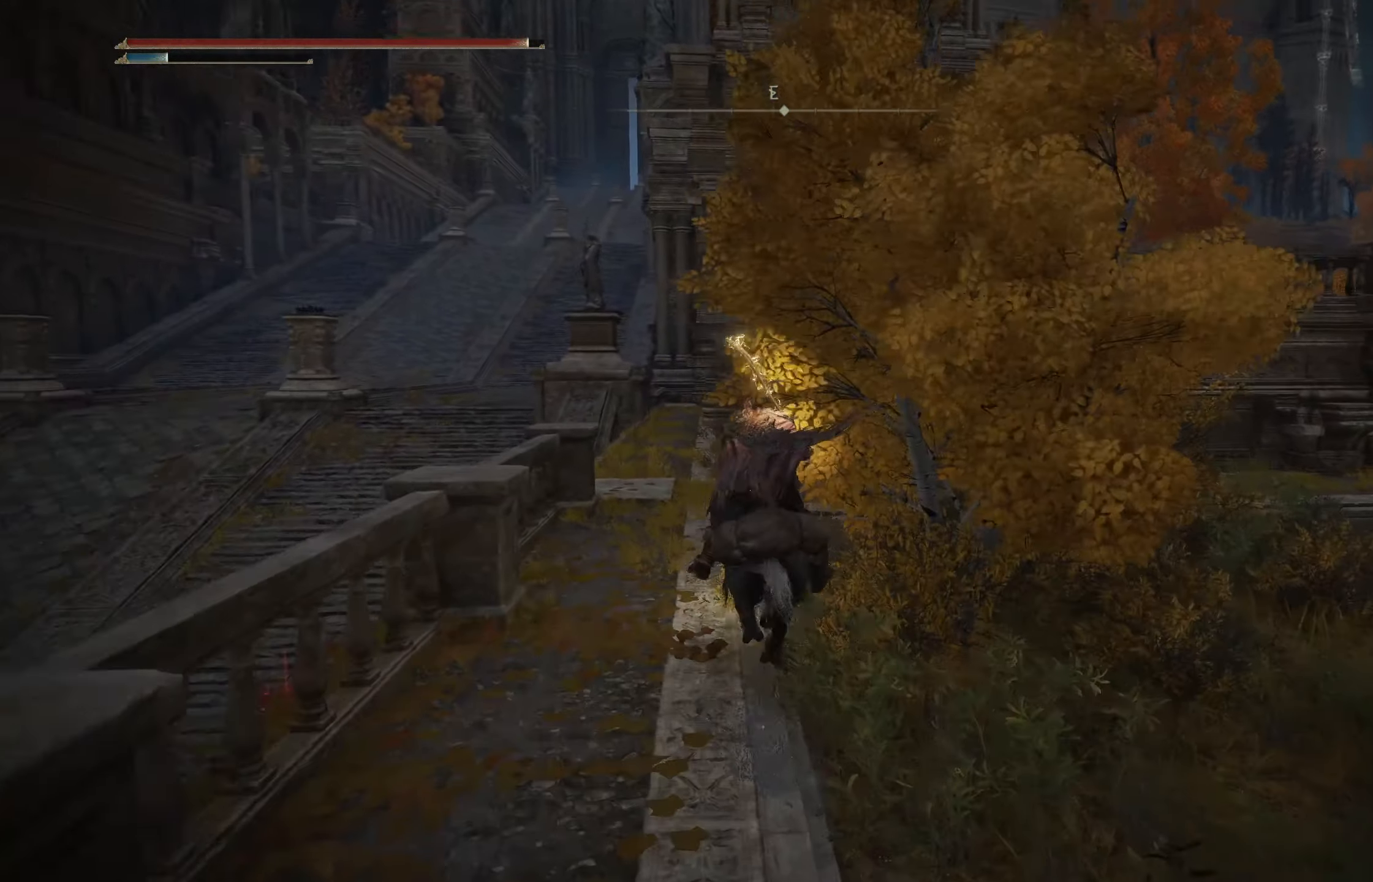
{"buttons": ["B"], "left_stick": "up", "right_stick": "center", "events": [[133, "right_stick", "center"]]}